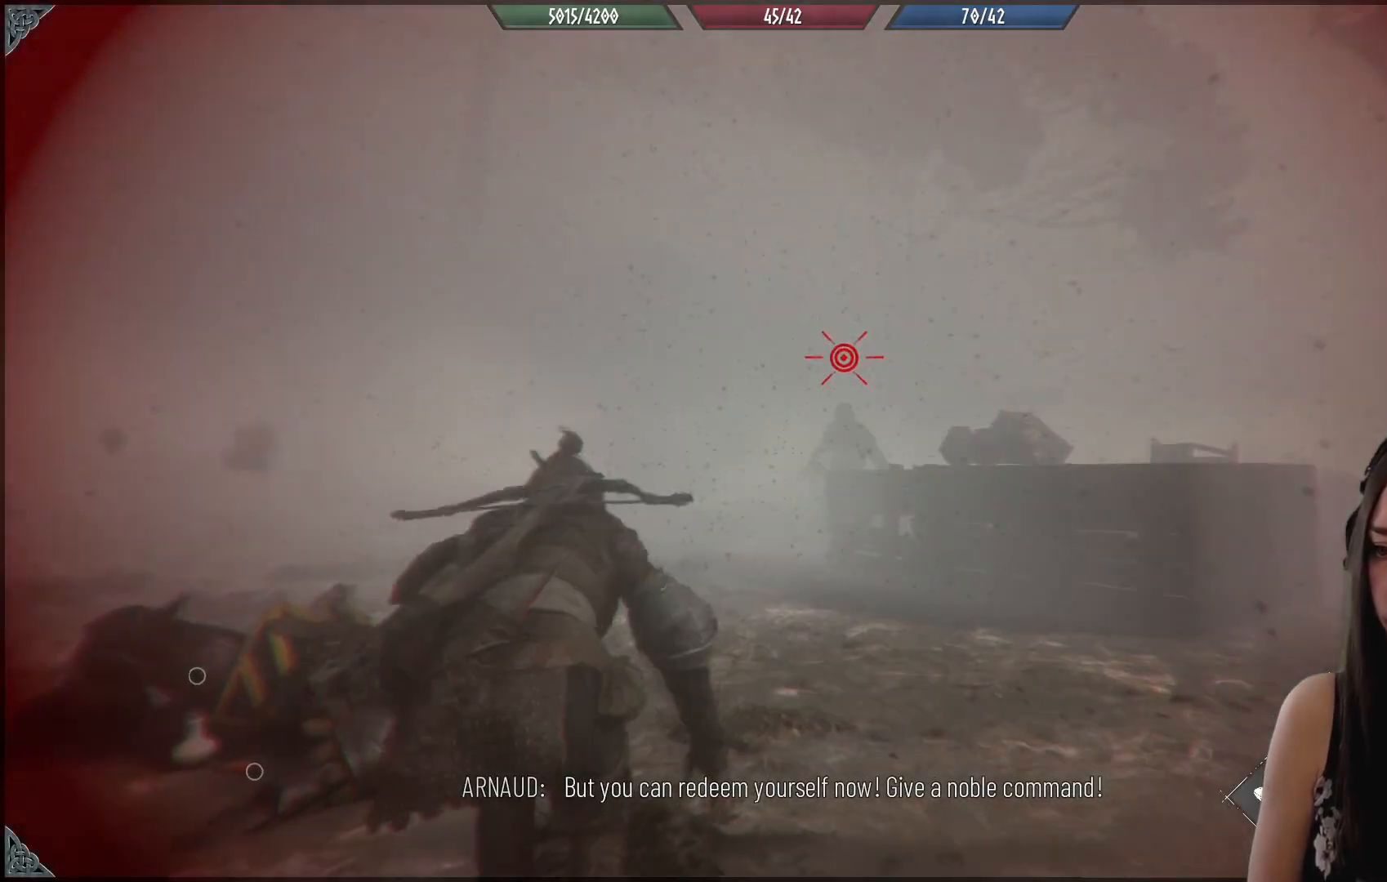
Gameplay with a controller (Xbox layout); each line is a JSON object with the inputs held at the frame after it (dt_ms = milliseconds from this image to that frame). "events" lists button and stick changes between this image and that frame as [ms after this image, input, new state], when the widget could be followed in between.
{"dt_ms": 500, "buttons": [], "left_stick": "left", "right_stick": "center", "events": []}
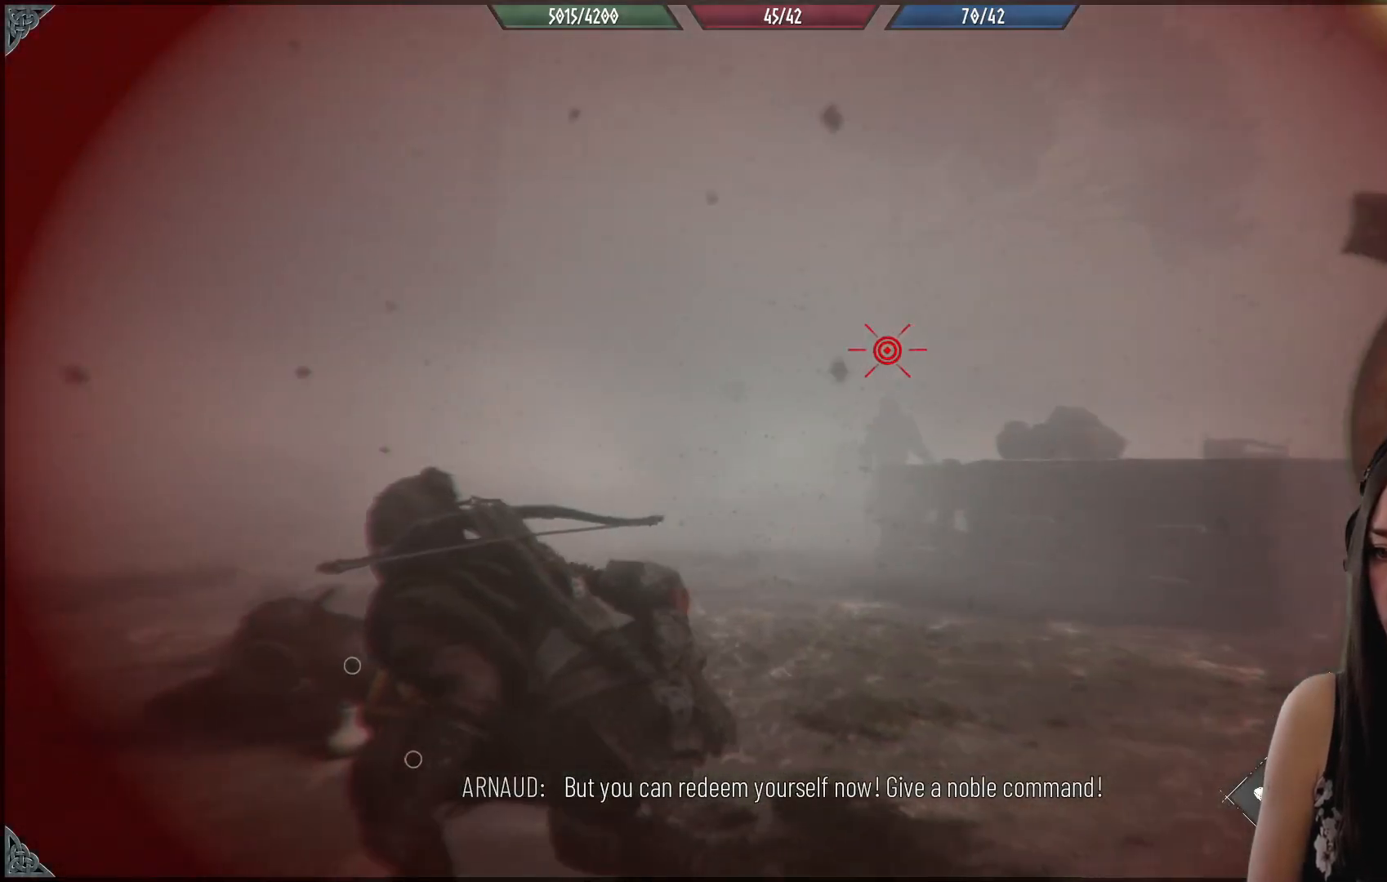
{"dt_ms": 500, "buttons": ["R2"], "left_stick": "left", "right_stick": "center", "events": [[117, "R2", "down"]]}
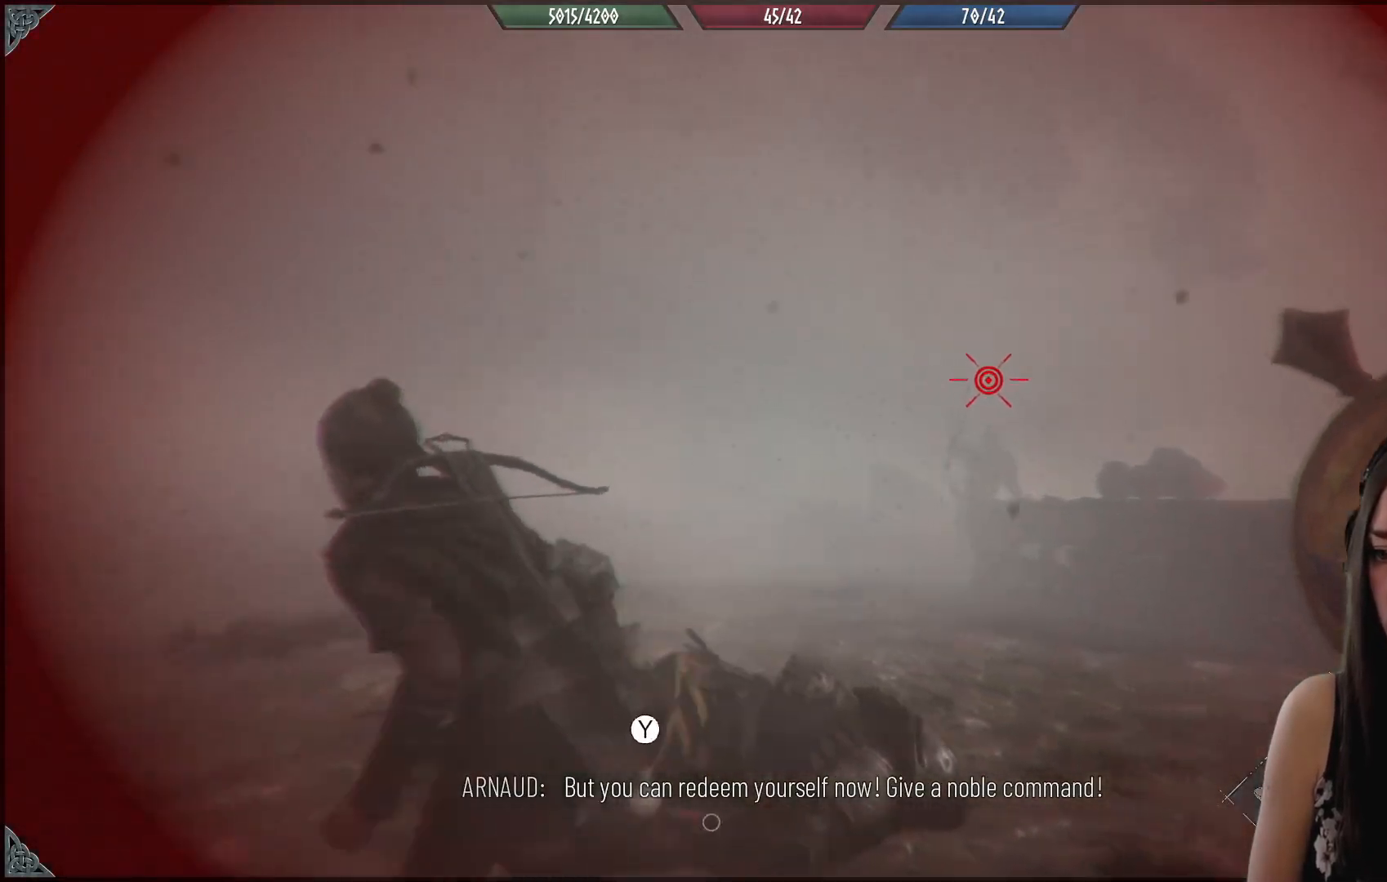
{"dt_ms": 500, "buttons": ["Y", "L2", "R2"], "left_stick": "up", "right_stick": "center", "events": [[17, "left_stick", "up"], [67, "left_stick", "up-right"], [167, "Y", "down"], [233, "L2", "down"], [483, "left_stick", "up"]]}
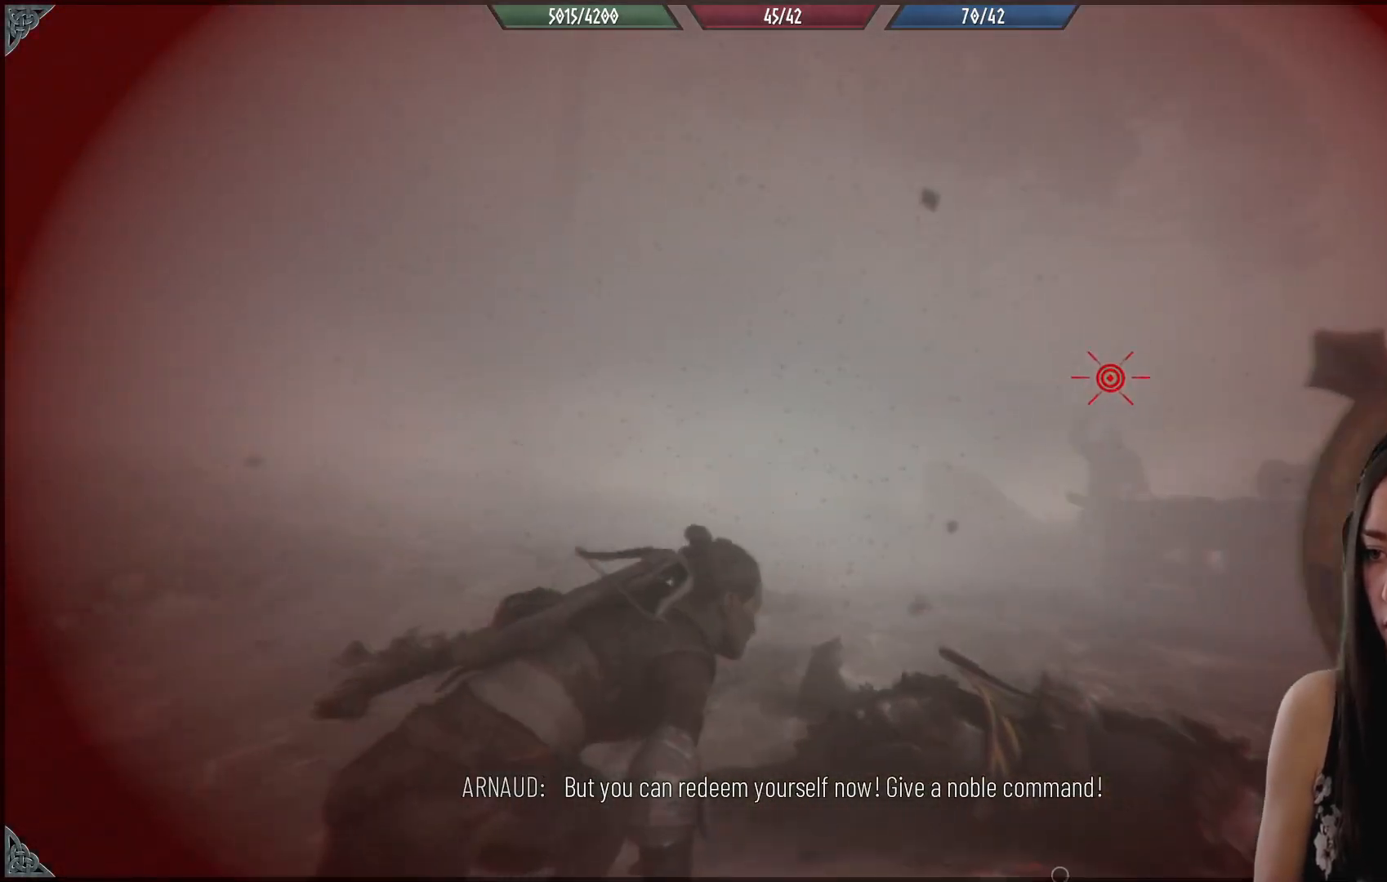
{"dt_ms": 500, "buttons": [], "left_stick": "left", "right_stick": "center", "events": [[33, "Y", "up"], [50, "L2", "up"], [133, "Y", "down"], [133, "left_stick", "up-left"], [233, "Y", "up"], [283, "left_stick", "left"], [400, "R2", "up"]]}
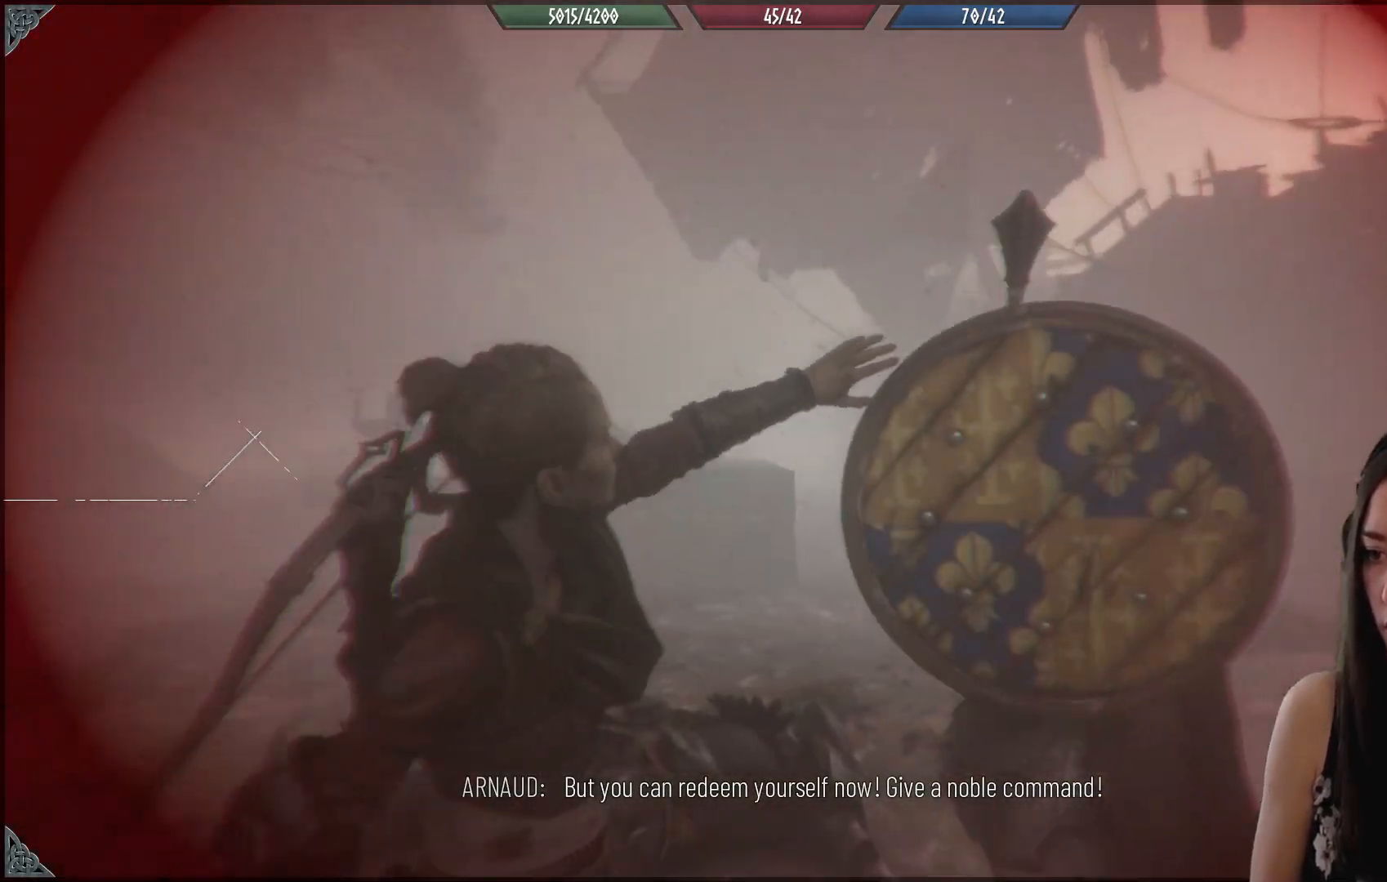
{"dt_ms": 500, "buttons": [], "left_stick": "center", "right_stick": "center", "events": [[67, "R2", "down"], [200, "R2", "up"], [333, "left_stick", "center"]]}
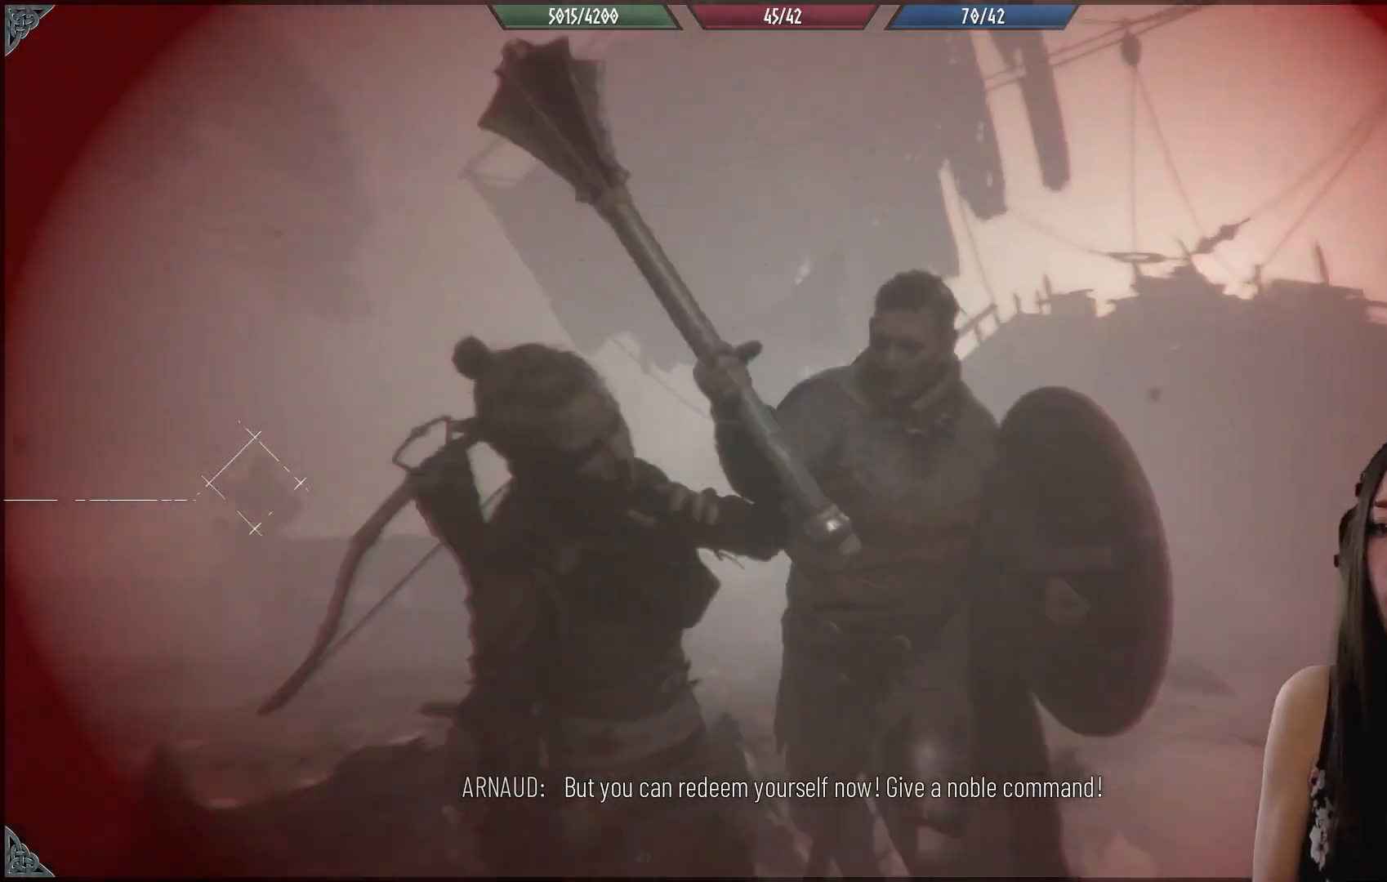
{"dt_ms": 500, "buttons": [], "left_stick": "center", "right_stick": "center", "events": []}
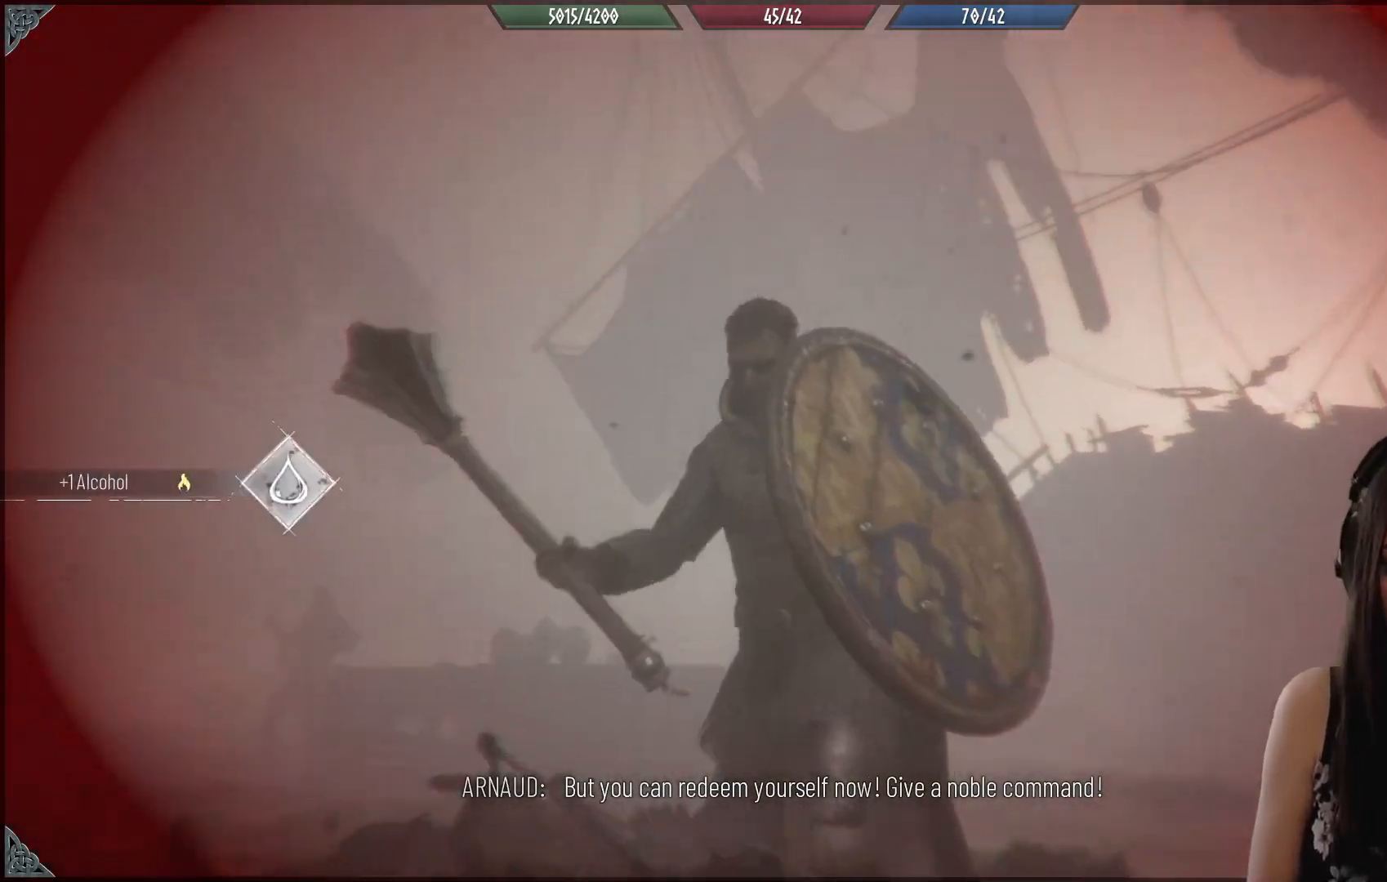
{"dt_ms": 500, "buttons": [], "left_stick": "center", "right_stick": "center", "events": []}
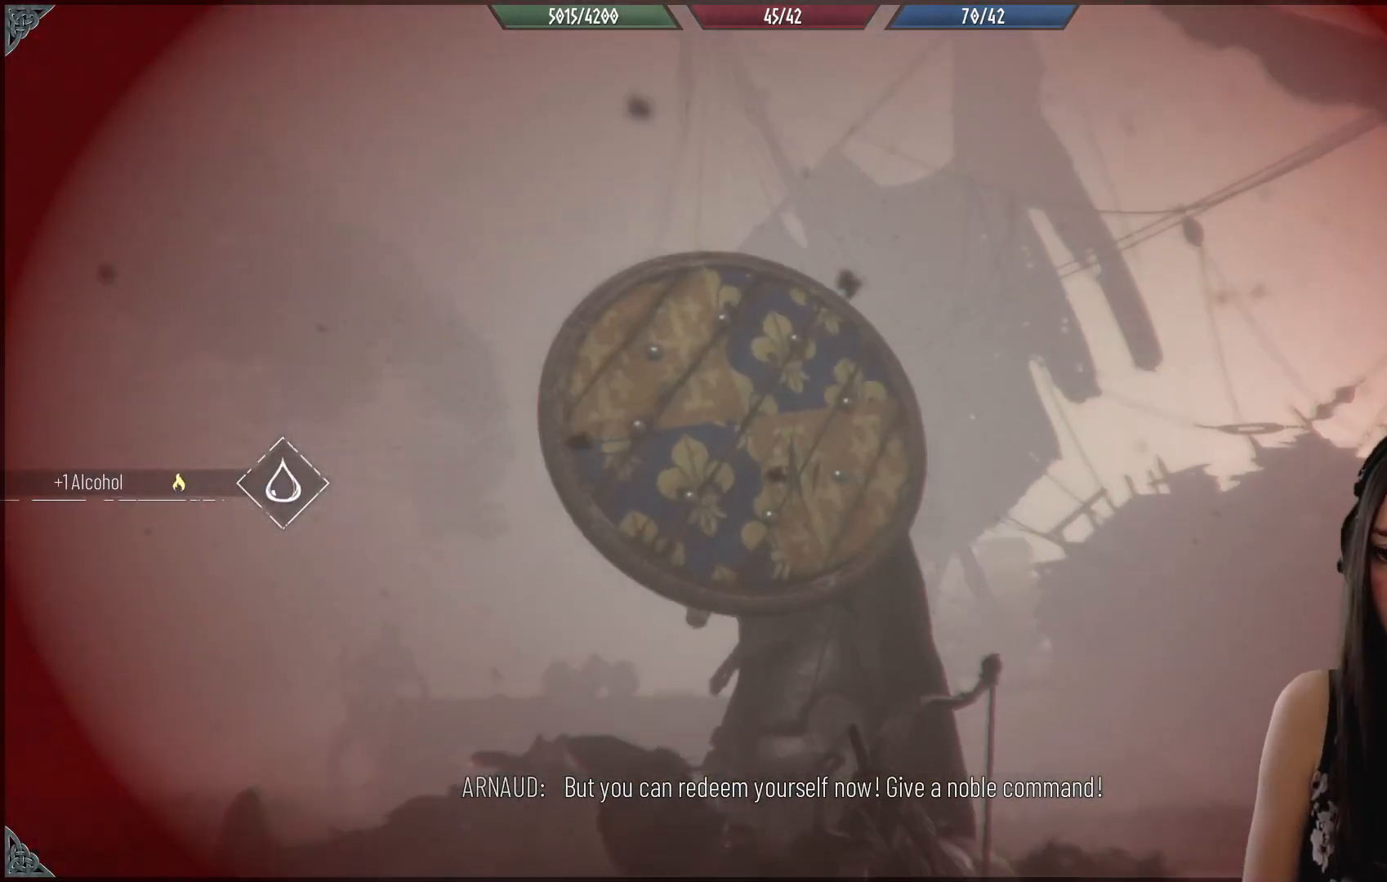
{"dt_ms": 500, "buttons": [], "left_stick": "center", "right_stick": "center", "events": []}
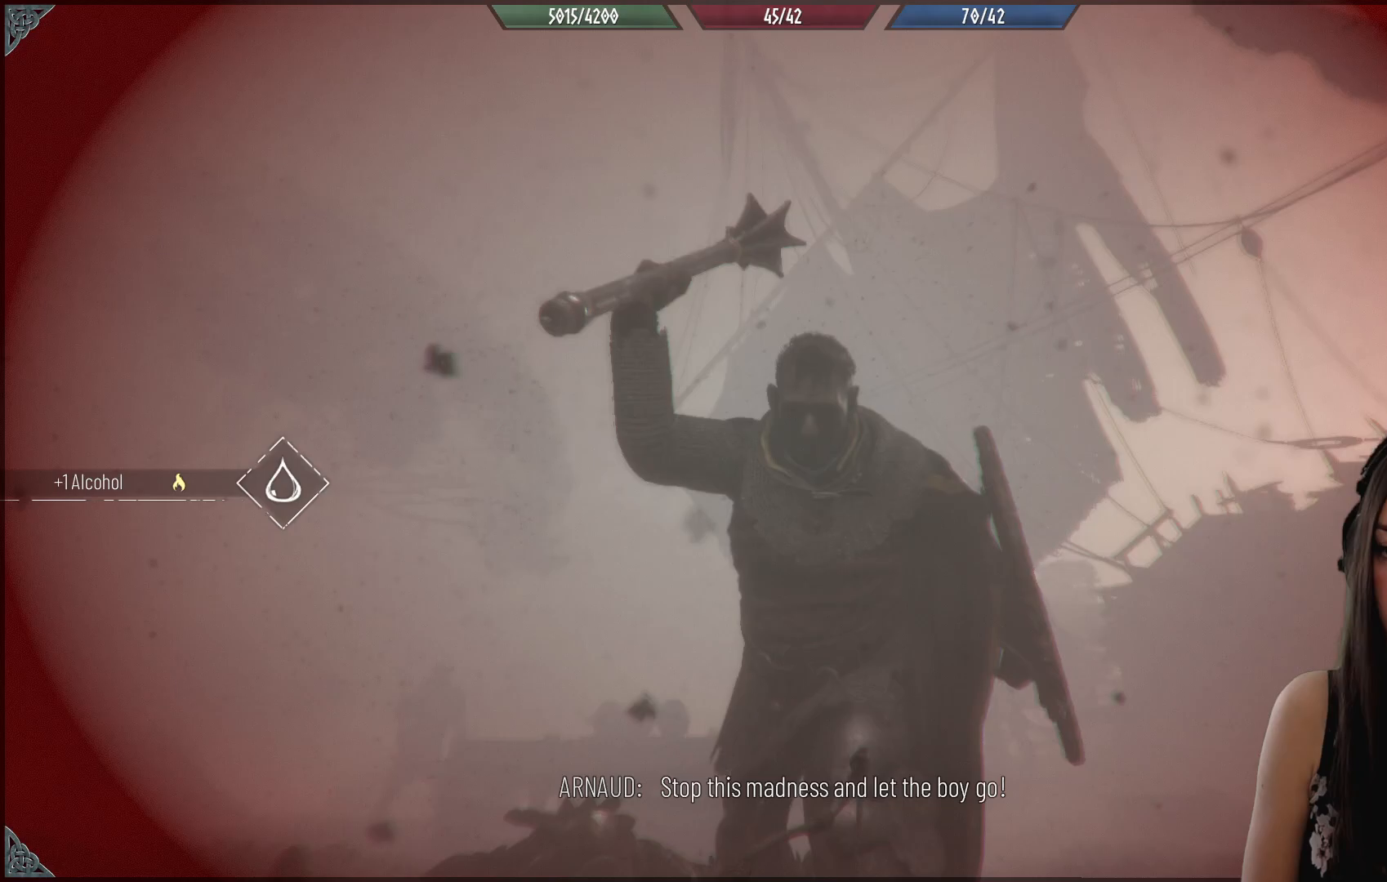
{"dt_ms": 500, "buttons": [], "left_stick": "center", "right_stick": "center", "events": []}
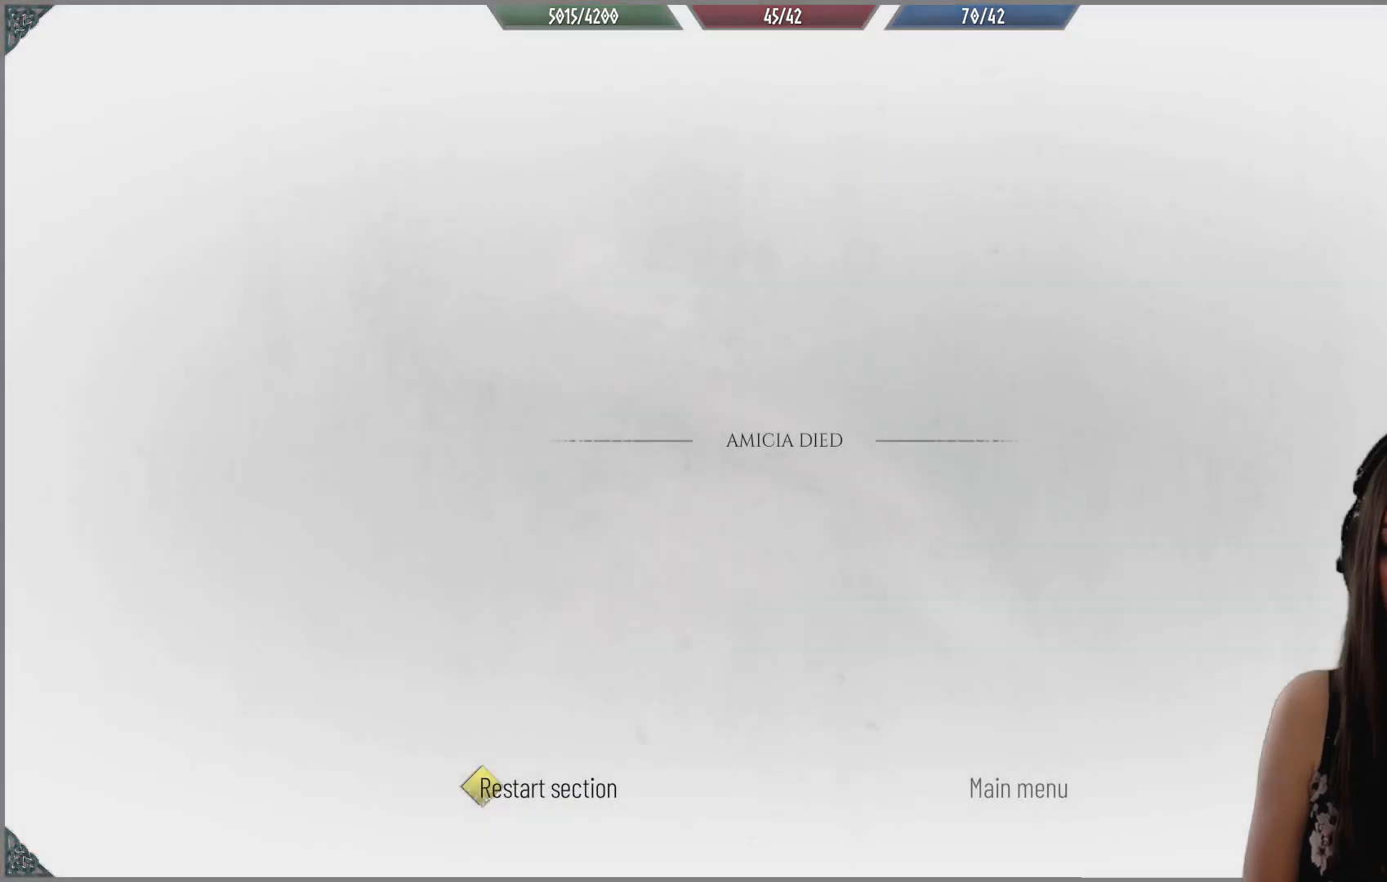
{"dt_ms": 500, "buttons": [], "left_stick": "center", "right_stick": "center", "events": []}
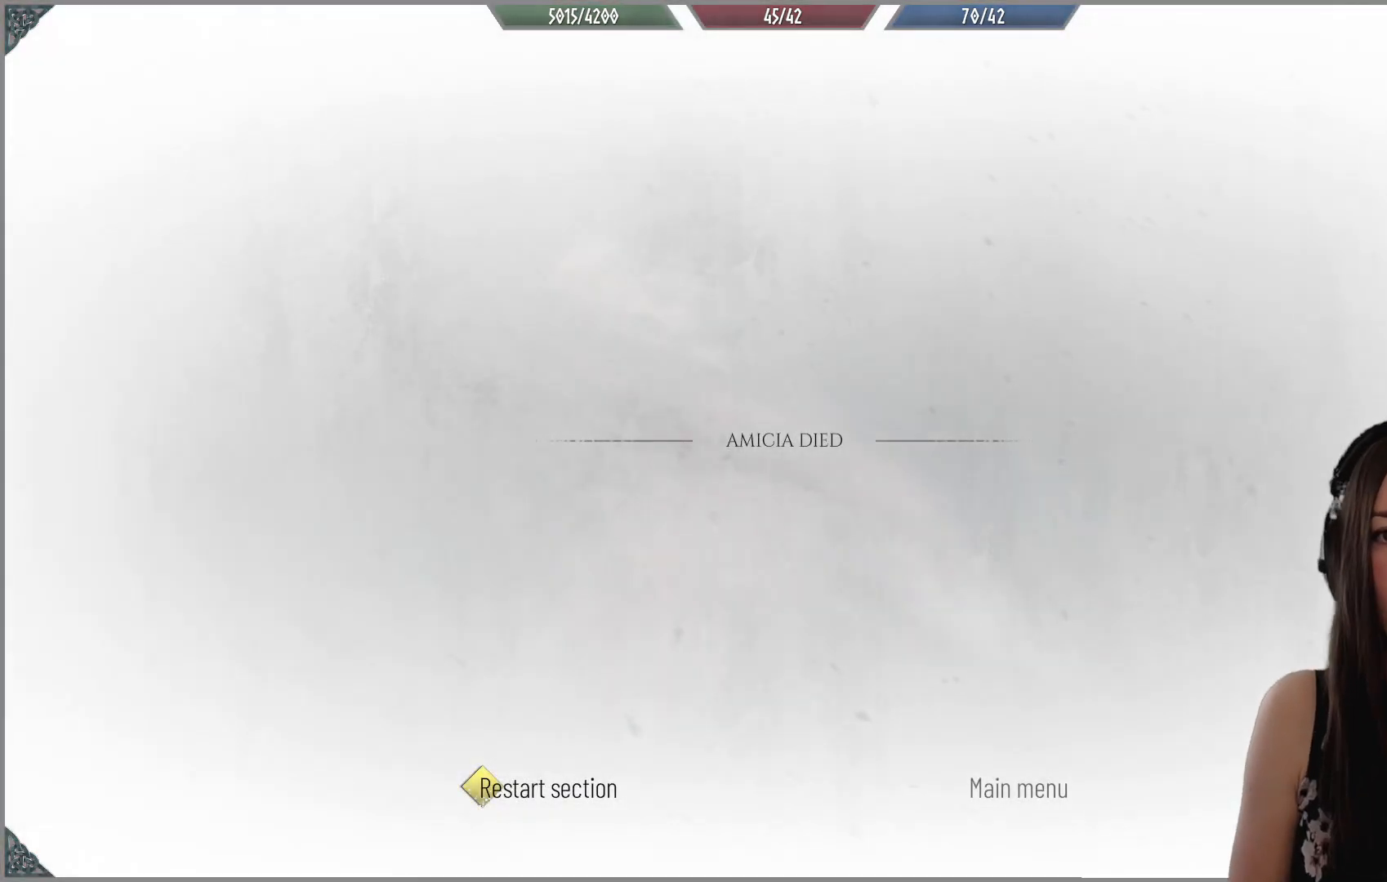
{"dt_ms": 500, "buttons": ["A"], "left_stick": "center", "right_stick": "center", "events": [[500, "A", "down"]]}
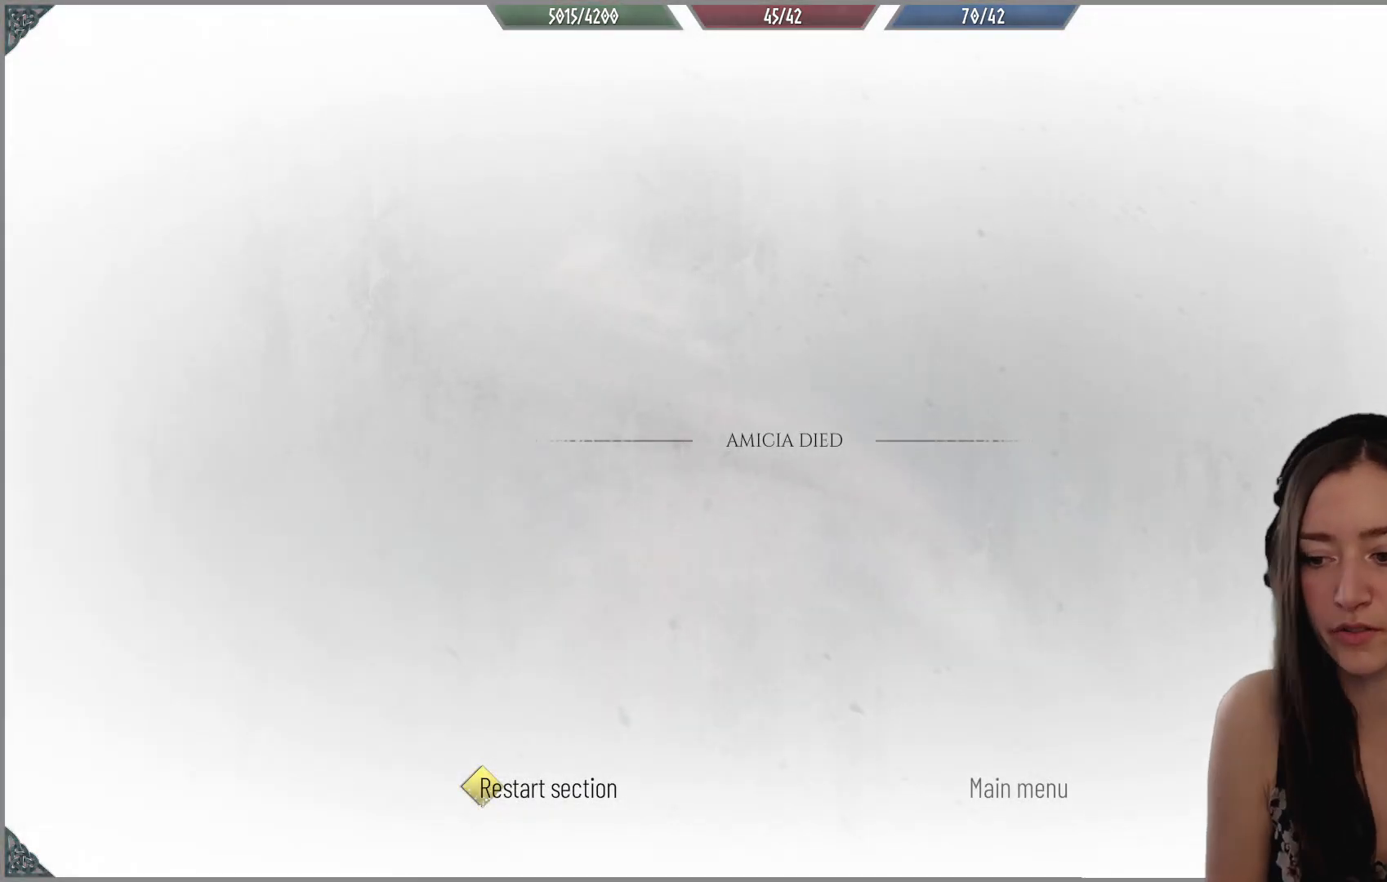
{"dt_ms": 500, "buttons": [], "left_stick": "center", "right_stick": "center", "events": [[83, "A", "up"]]}
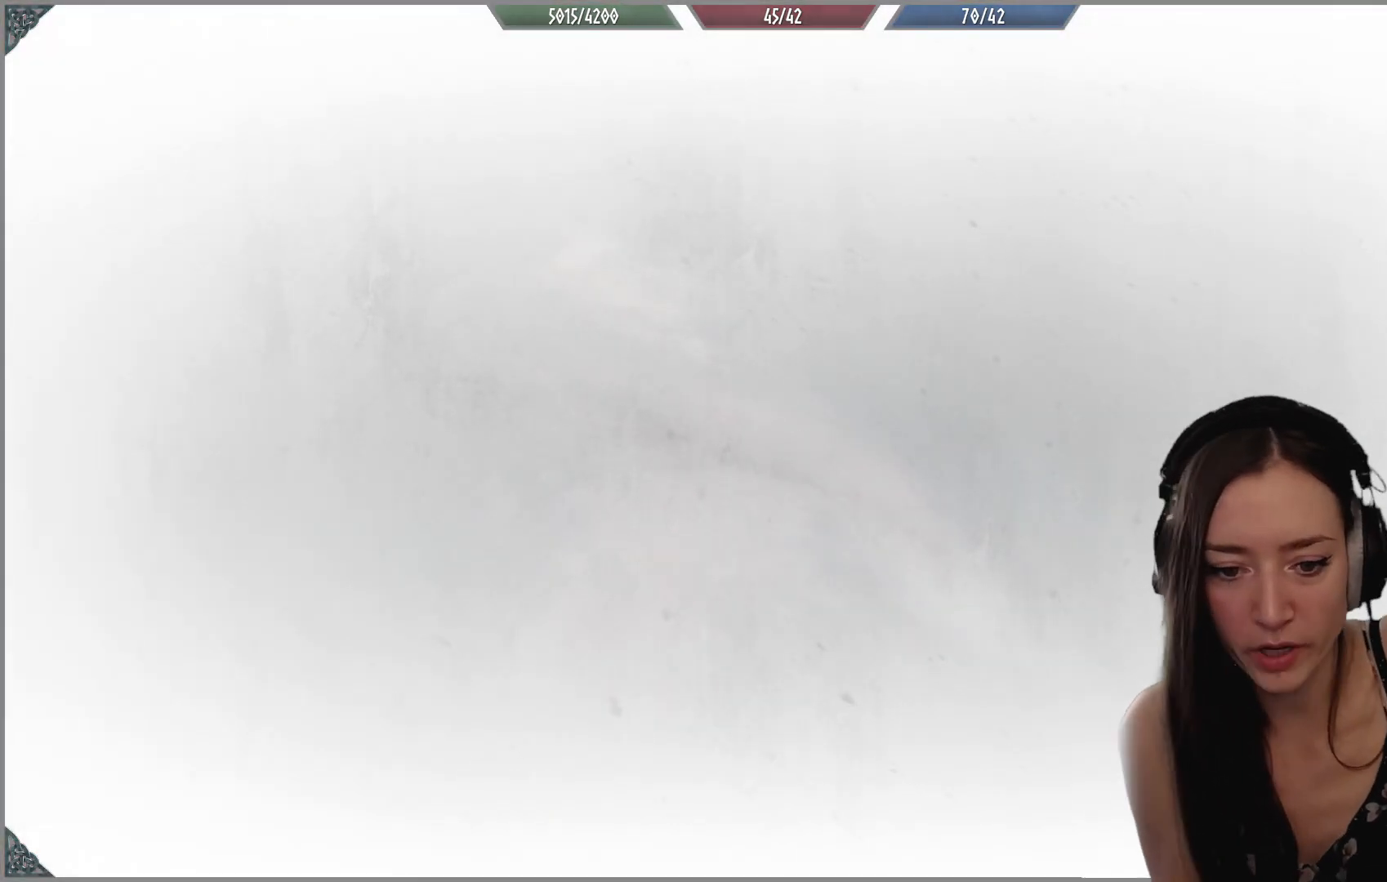
{"dt_ms": 500, "buttons": [], "left_stick": "center", "right_stick": "center", "events": []}
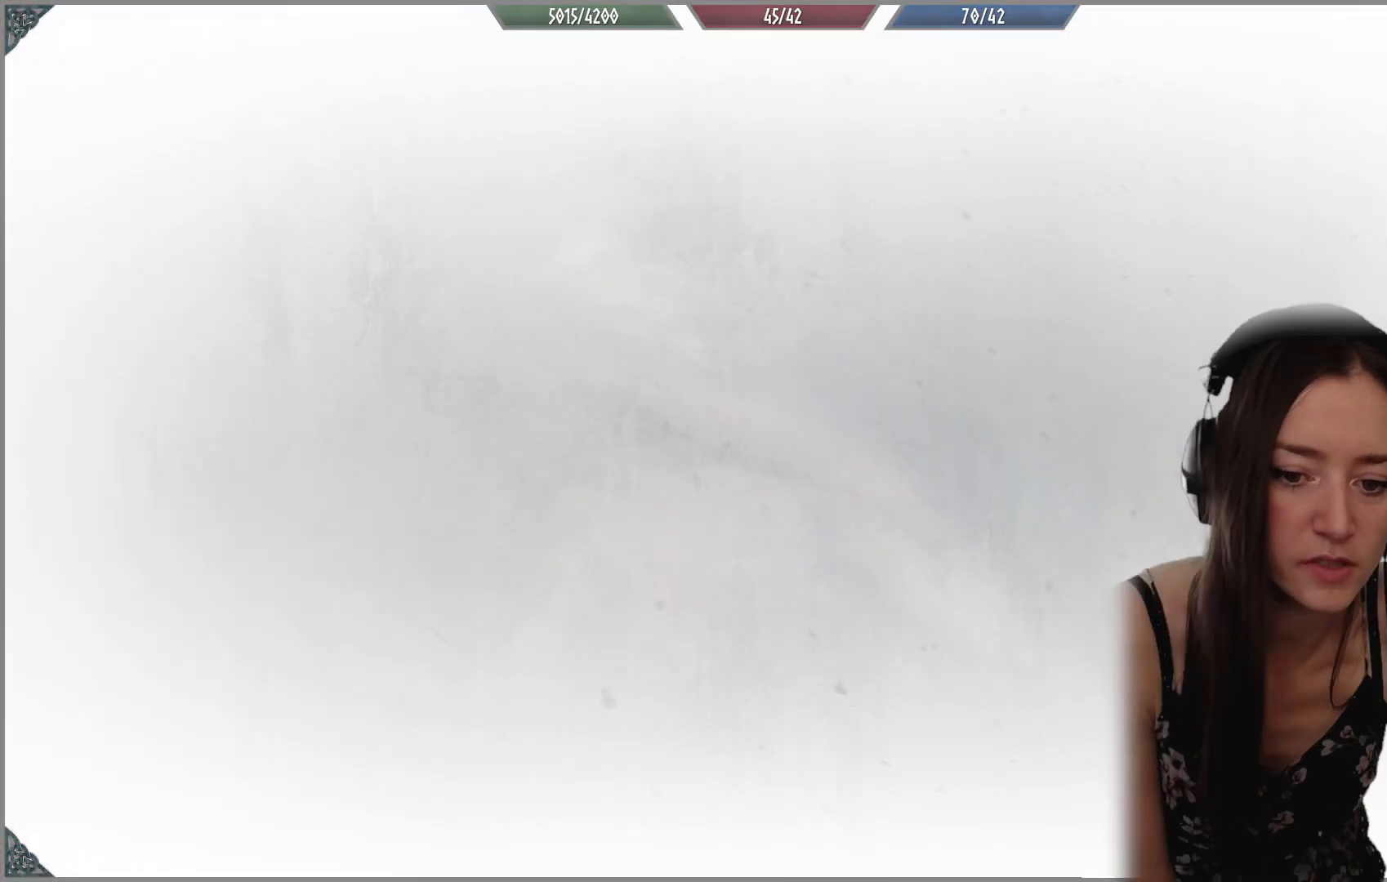
{"dt_ms": 500, "buttons": [], "left_stick": "center", "right_stick": "center", "events": []}
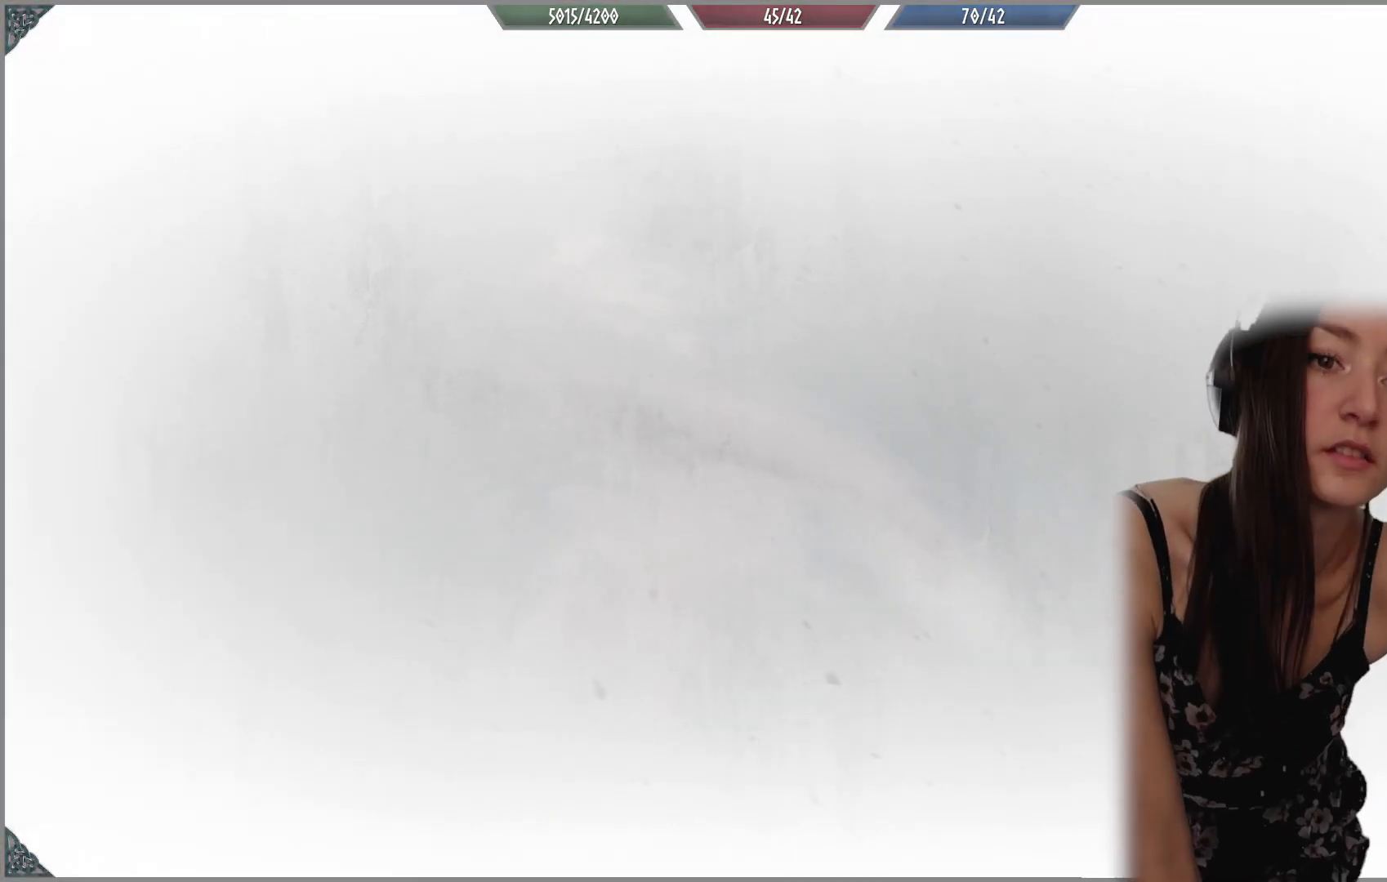
{"dt_ms": 500, "buttons": [], "left_stick": "center", "right_stick": "center", "events": []}
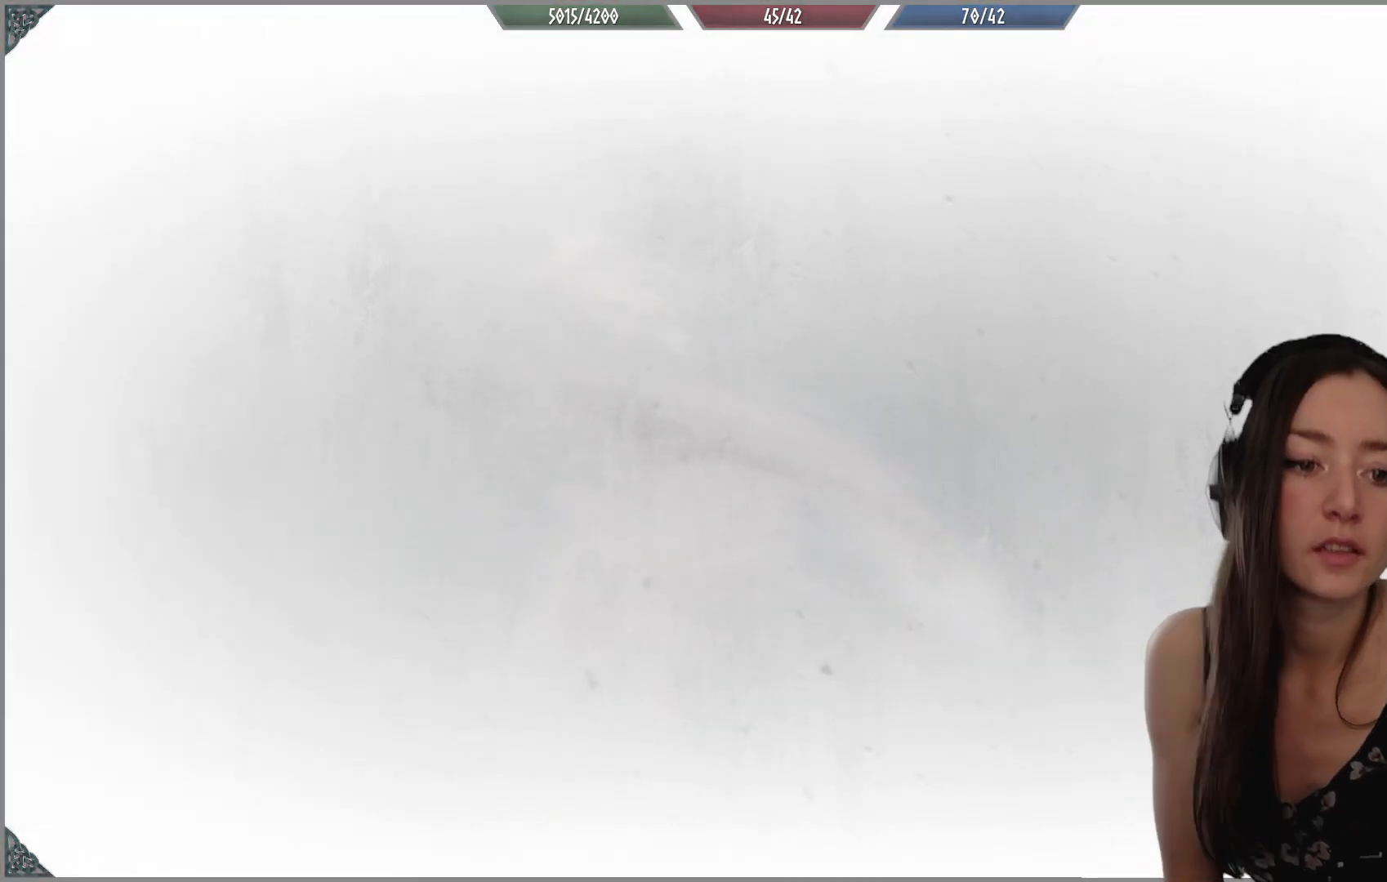
{"dt_ms": 500, "buttons": [], "left_stick": "center", "right_stick": "center", "events": []}
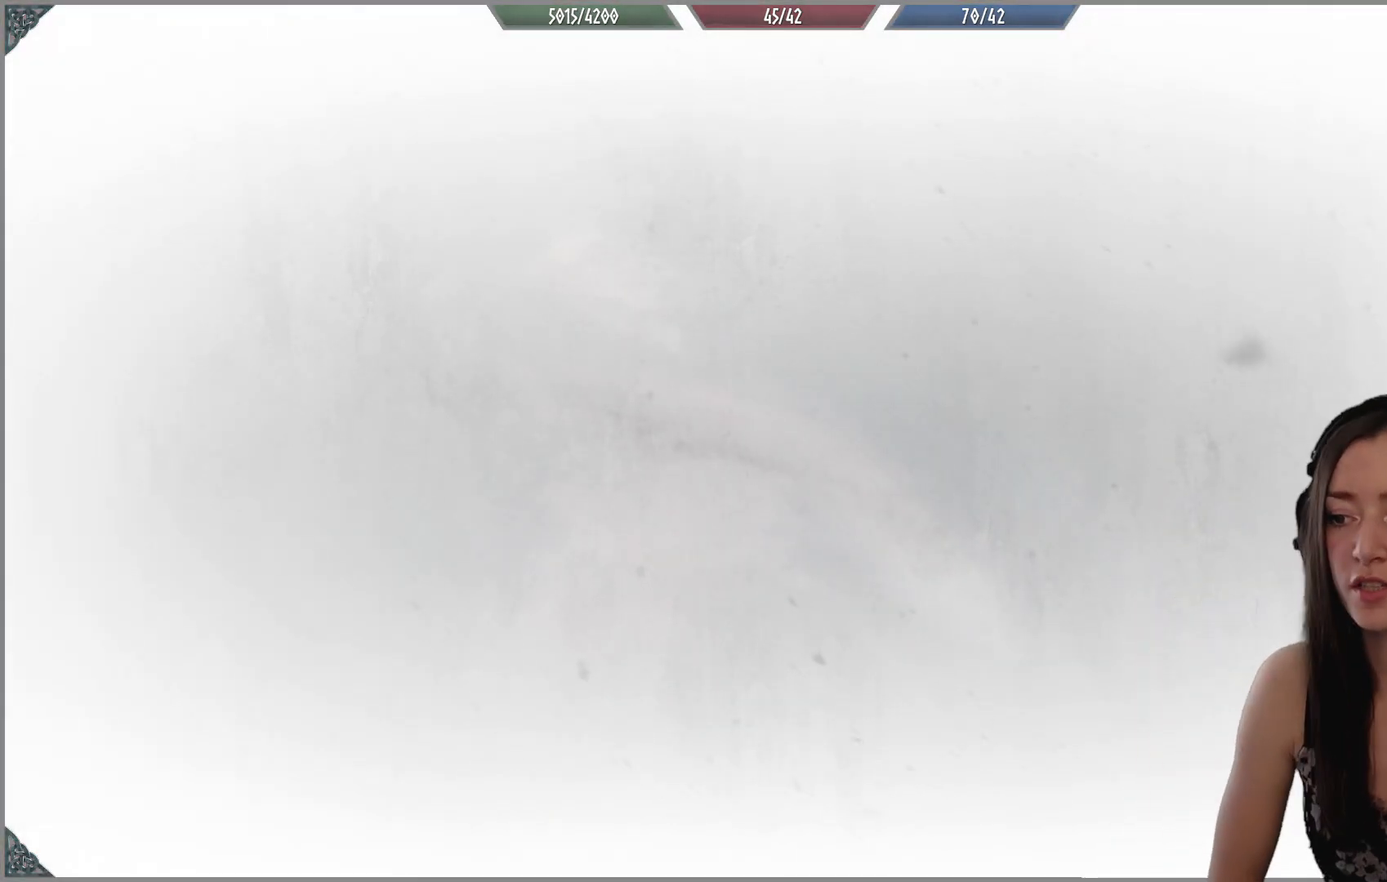
{"dt_ms": 500, "buttons": [], "left_stick": "center", "right_stick": "center", "events": []}
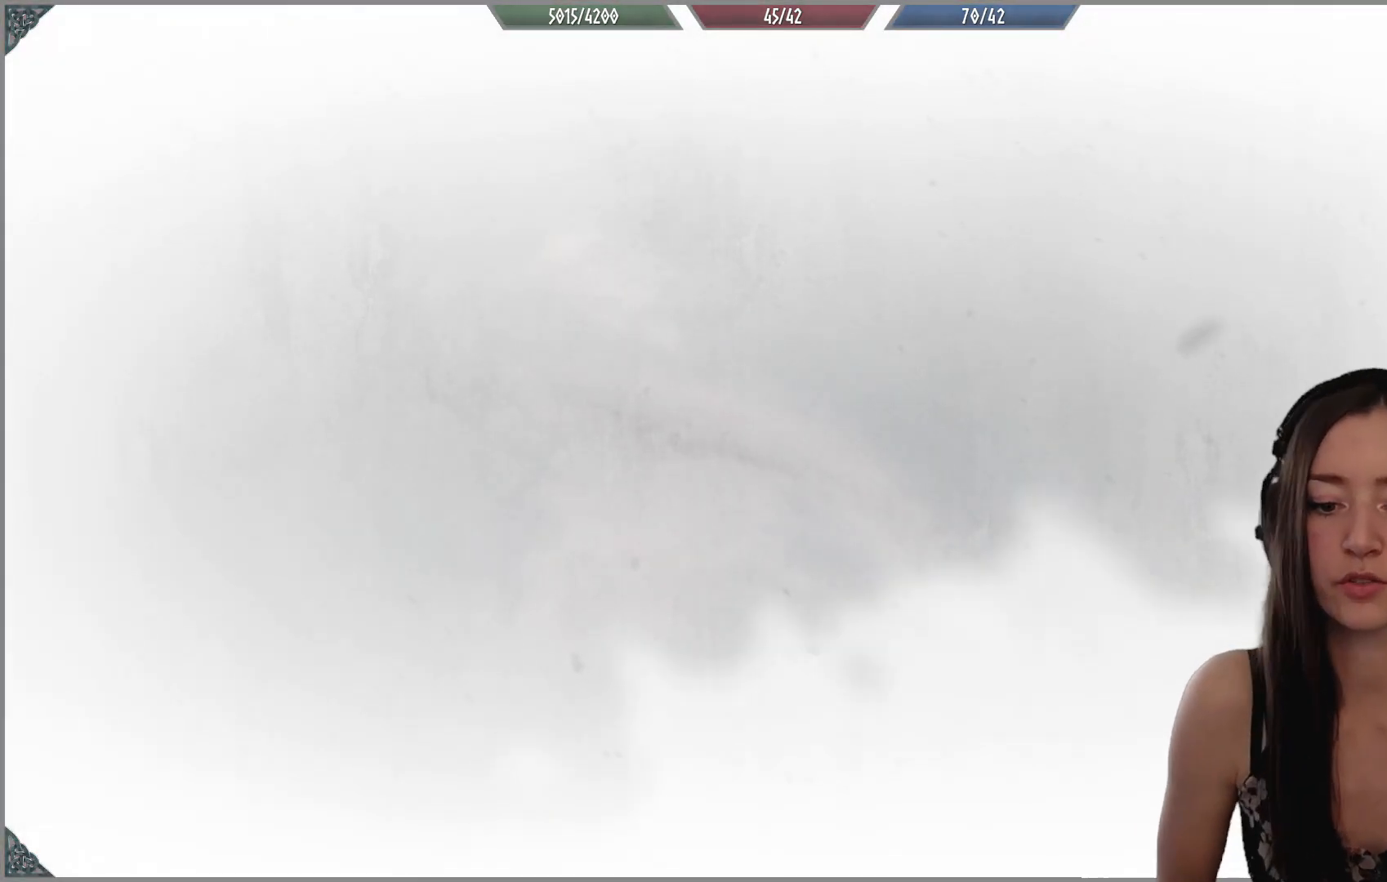
{"dt_ms": 500, "buttons": [], "left_stick": "center", "right_stick": "center", "events": []}
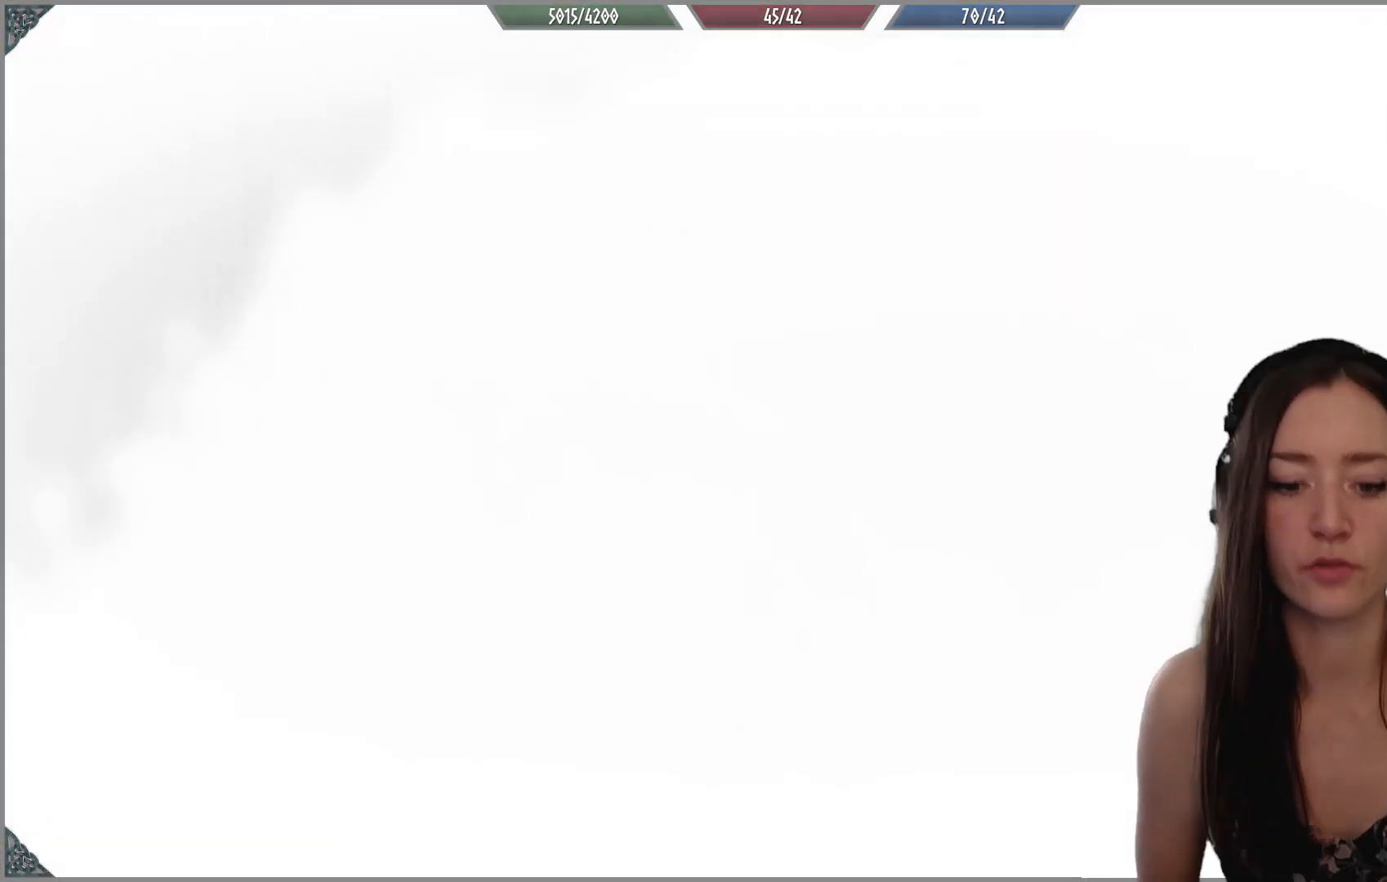
{"dt_ms": 500, "buttons": [], "left_stick": "center", "right_stick": "center", "events": []}
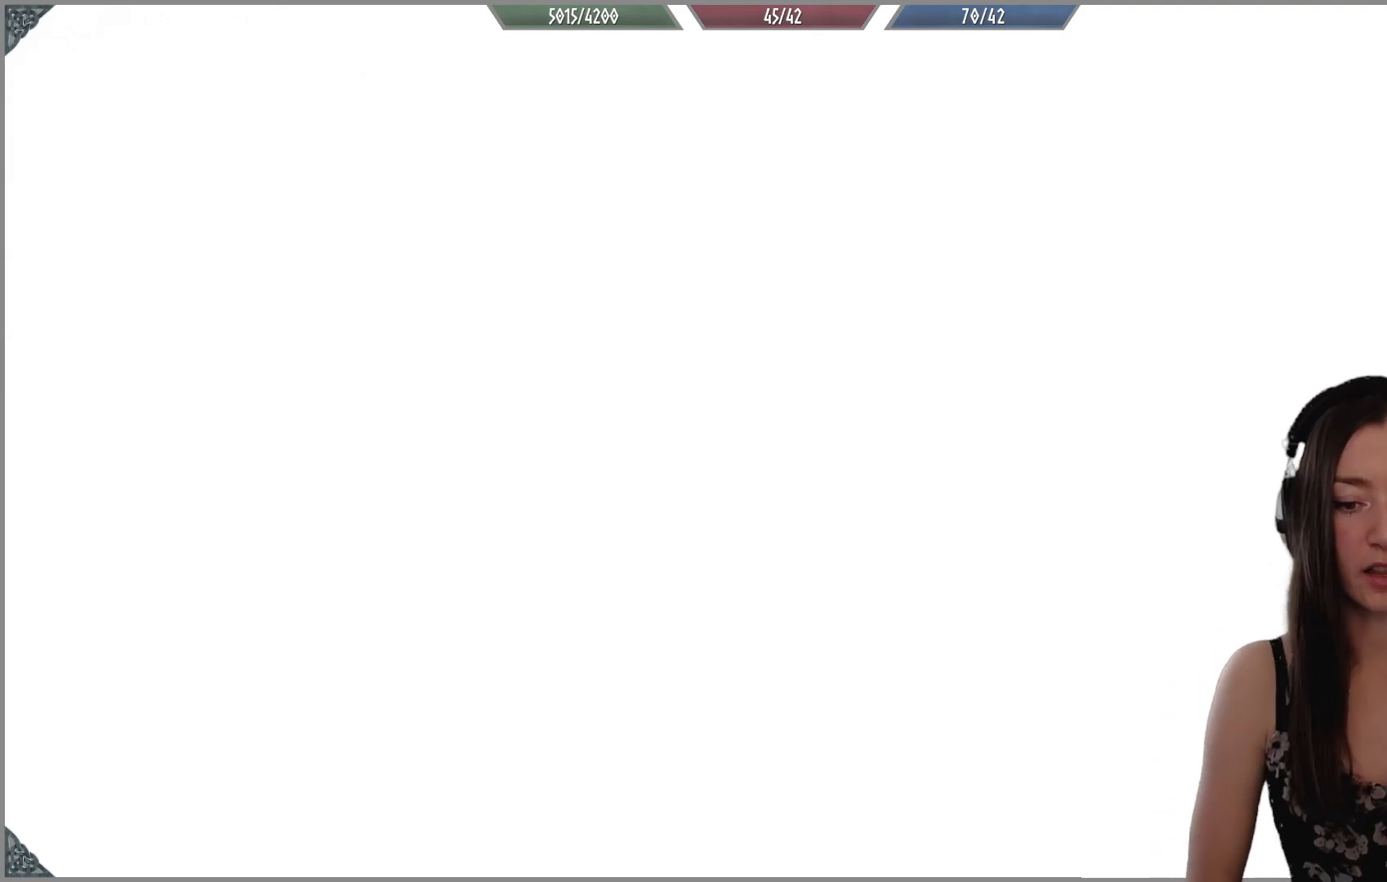
{"dt_ms": 500, "buttons": [], "left_stick": "center", "right_stick": "center", "events": []}
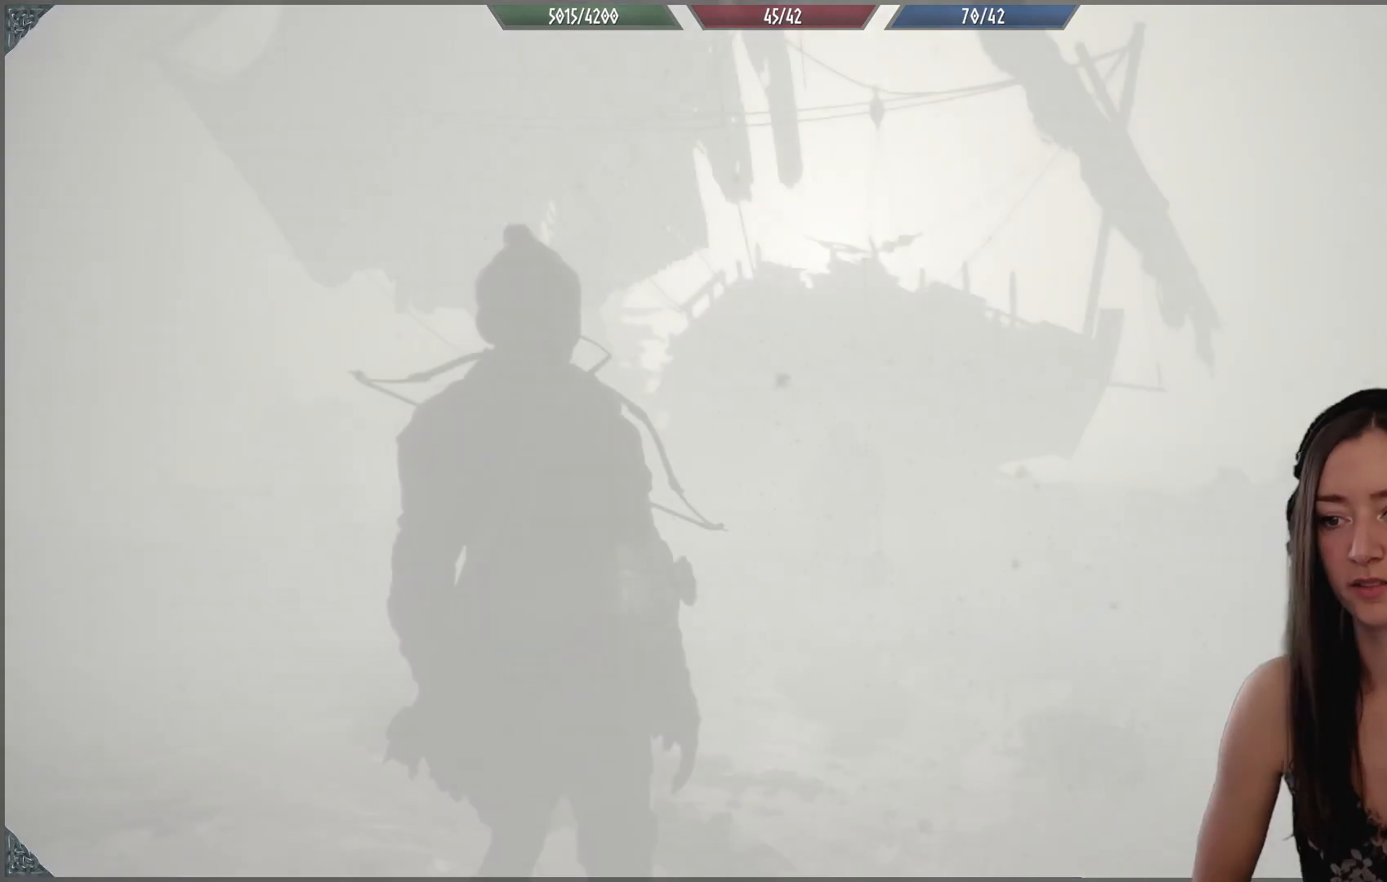
{"dt_ms": 500, "buttons": [], "left_stick": "center", "right_stick": "center", "events": []}
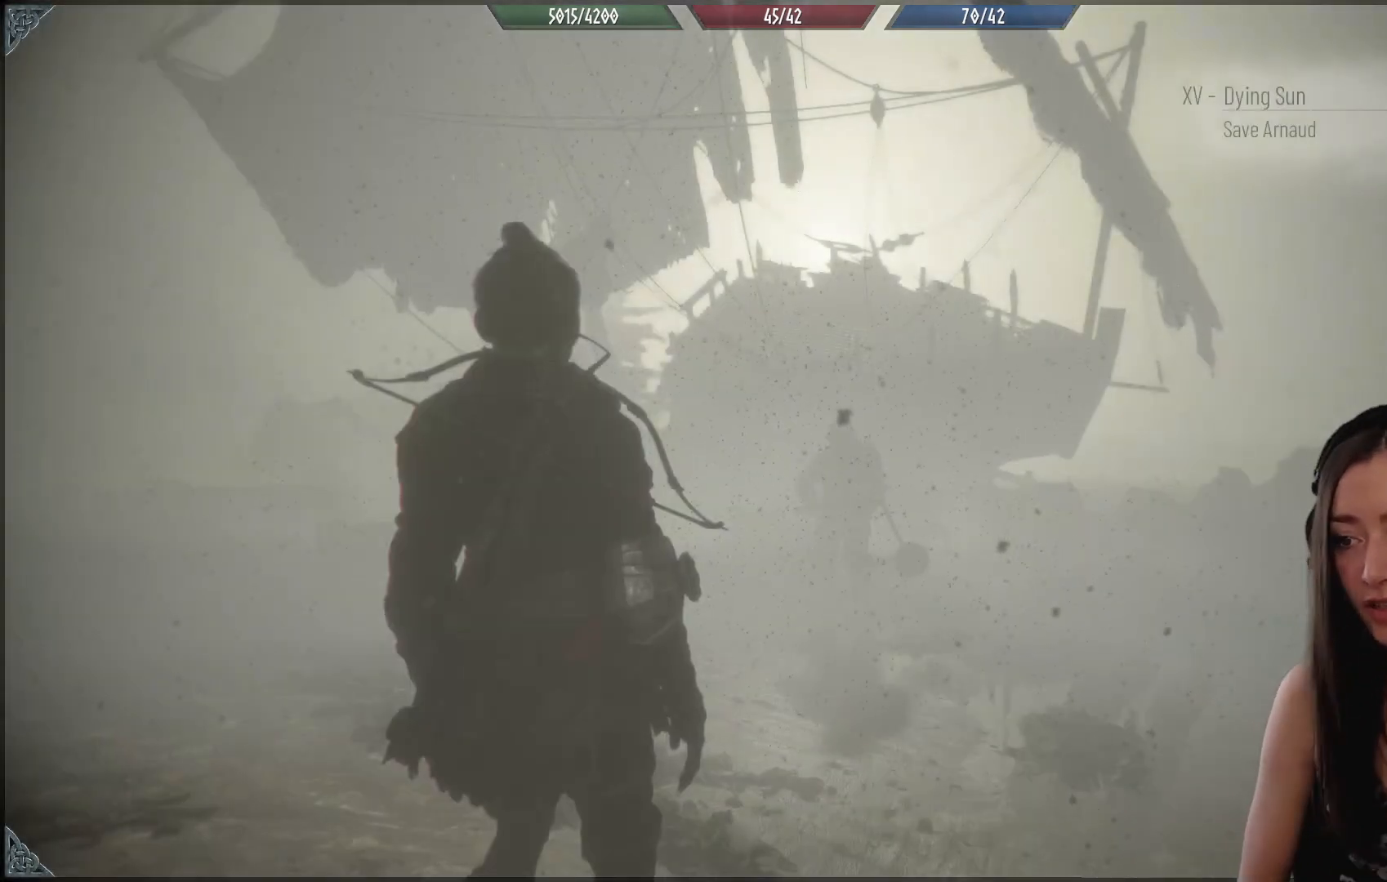
{"dt_ms": 500, "buttons": [], "left_stick": "center", "right_stick": "center", "events": [[200, "right_stick", "down-left"], [450, "right_stick", "center"]]}
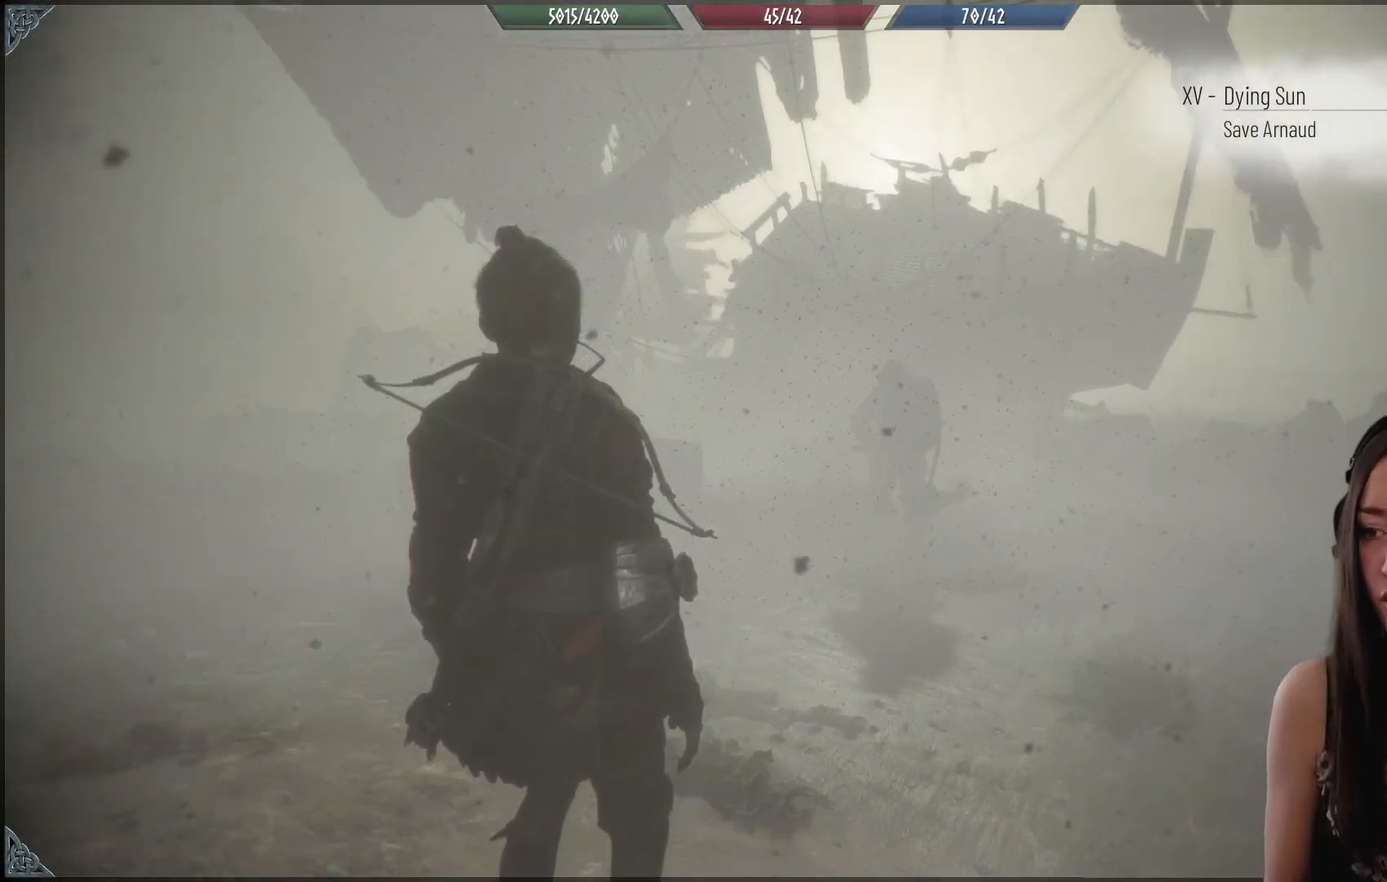
{"dt_ms": 500, "buttons": ["R1"], "left_stick": "center", "right_stick": "down-left", "events": [[83, "R1", "down"], [433, "right_stick", "down-left"]]}
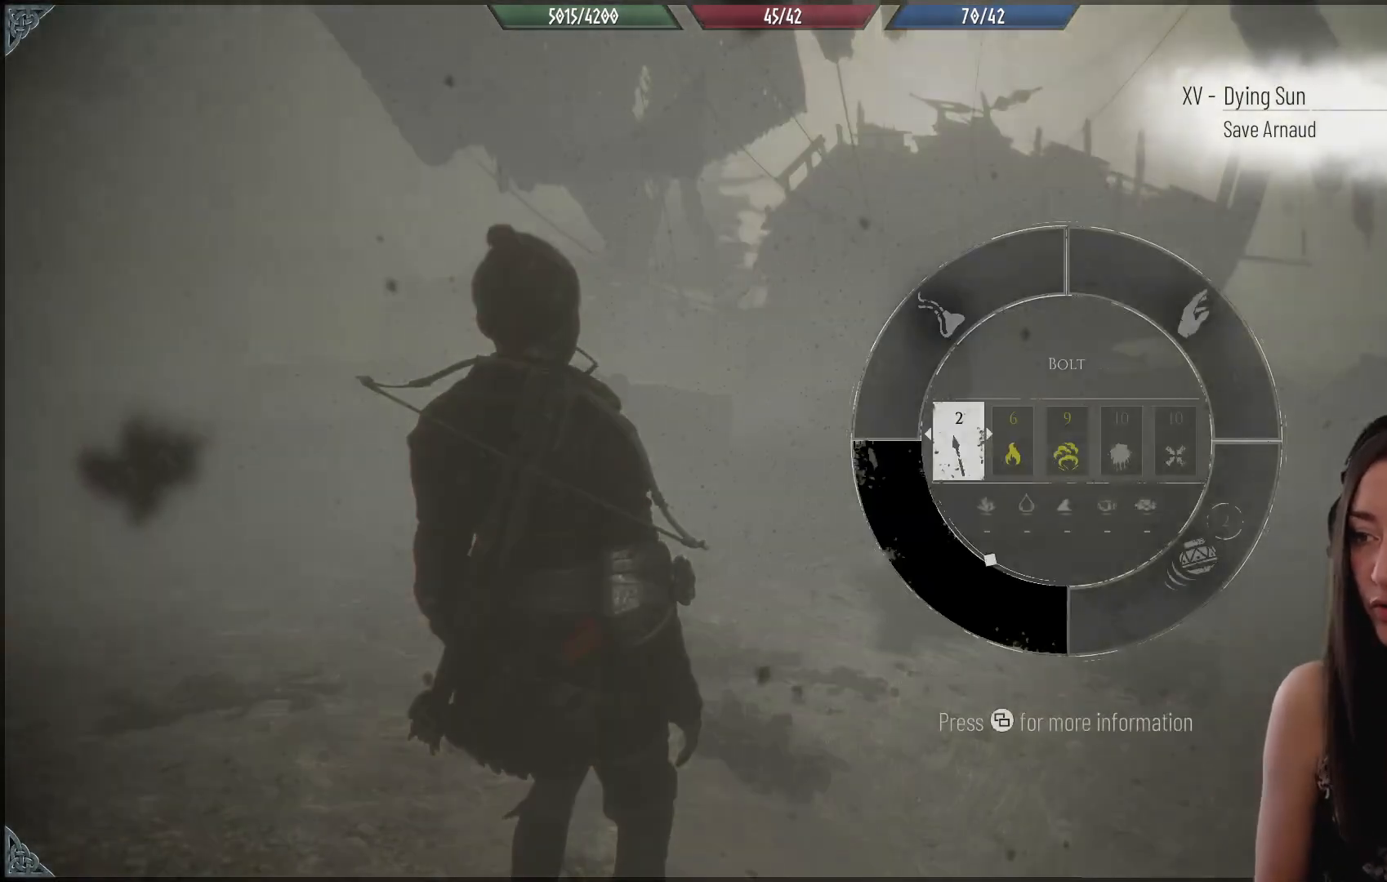
{"dt_ms": 500, "buttons": [], "left_stick": "center", "right_stick": "up-right", "events": [[217, "R1", "up"], [267, "right_stick", "center"], [483, "right_stick", "up-right"]]}
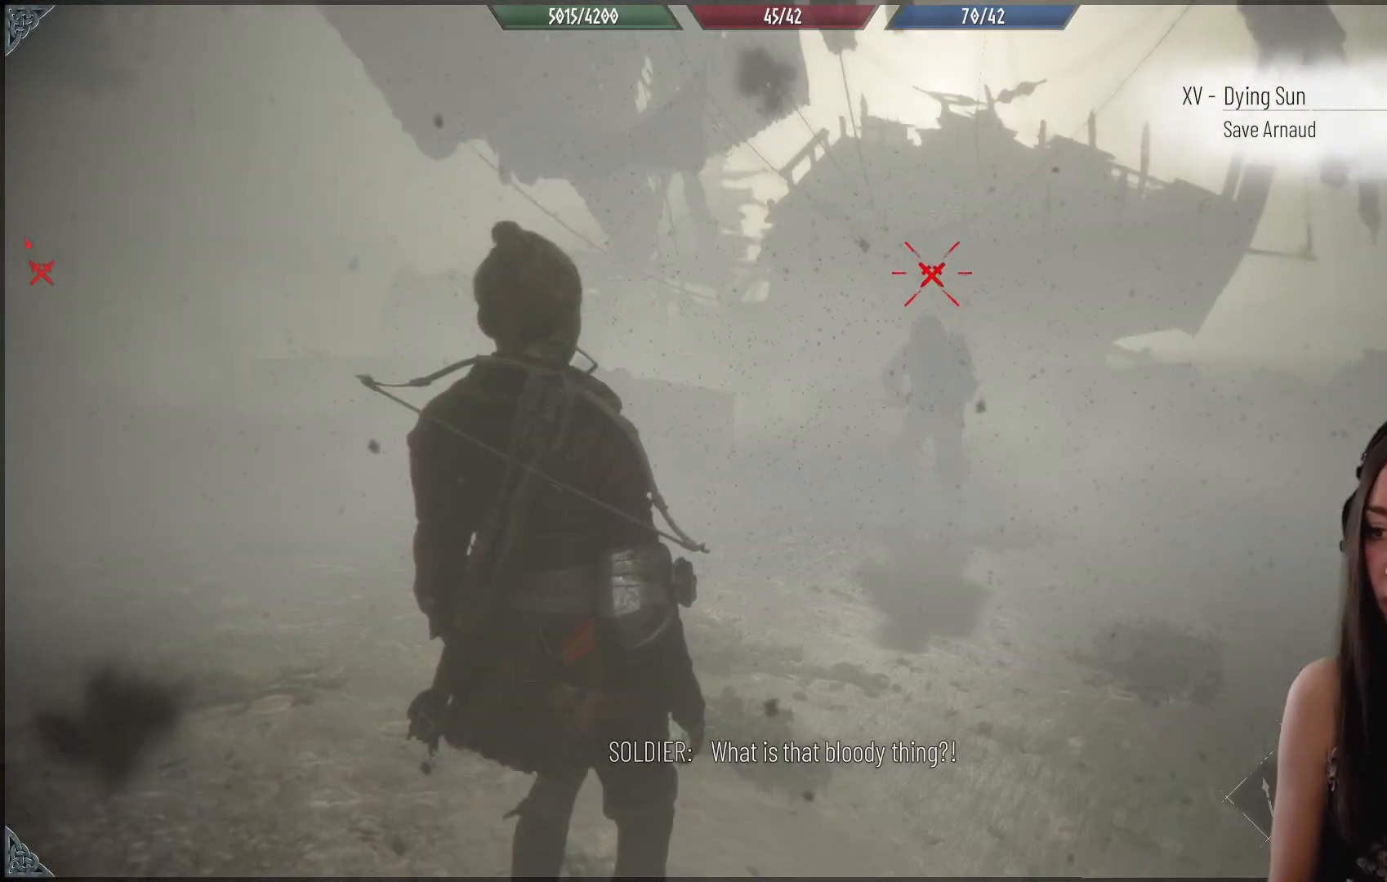
{"dt_ms": 500, "buttons": [], "left_stick": "center", "right_stick": "center", "events": [[100, "right_stick", "right"], [183, "L2", "down"], [283, "right_stick", "center"], [500, "L2", "up"]]}
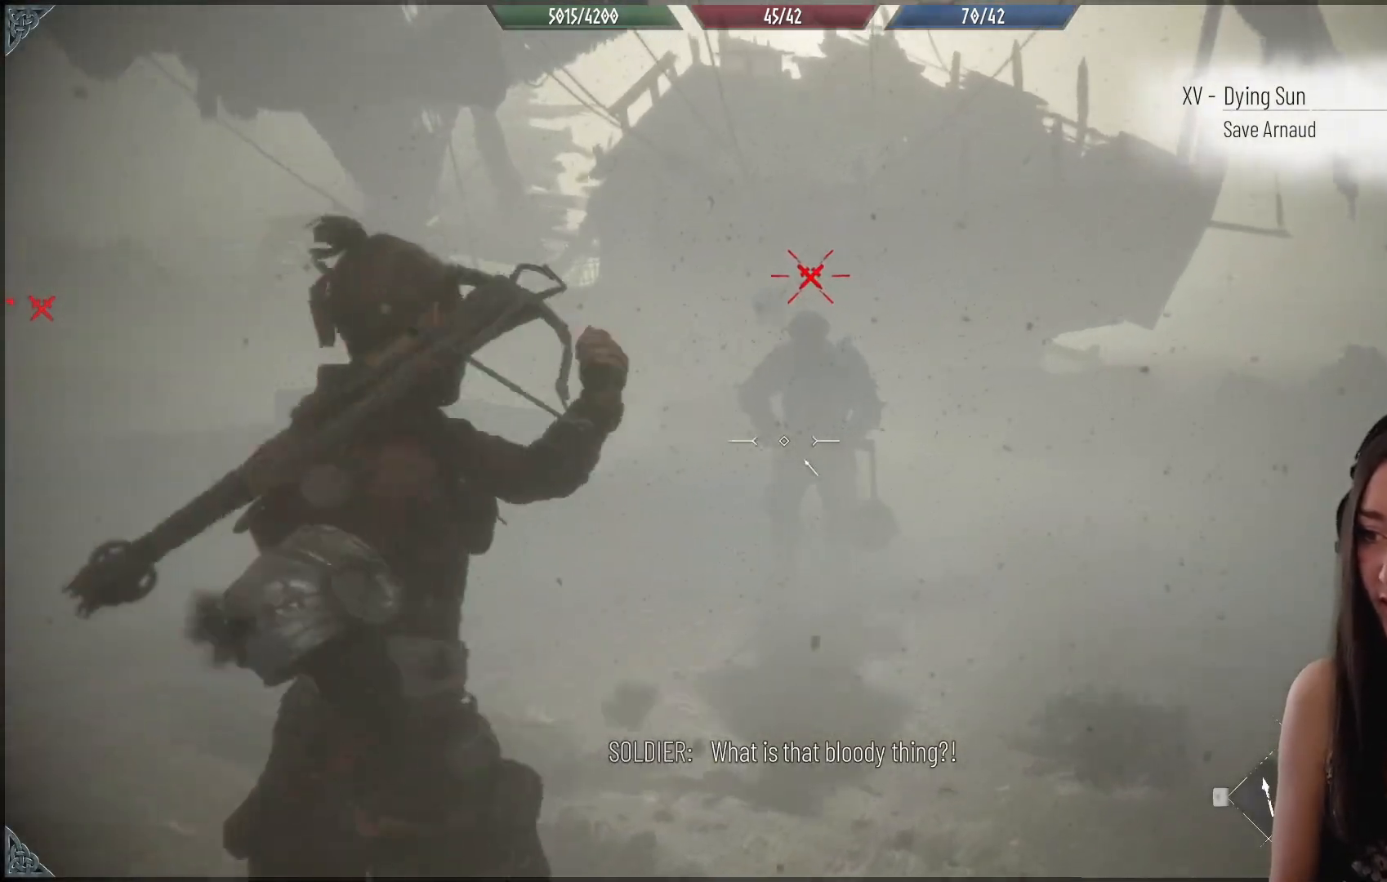
{"dt_ms": 1000, "buttons": ["R2"], "left_stick": "center", "right_stick": "center"}
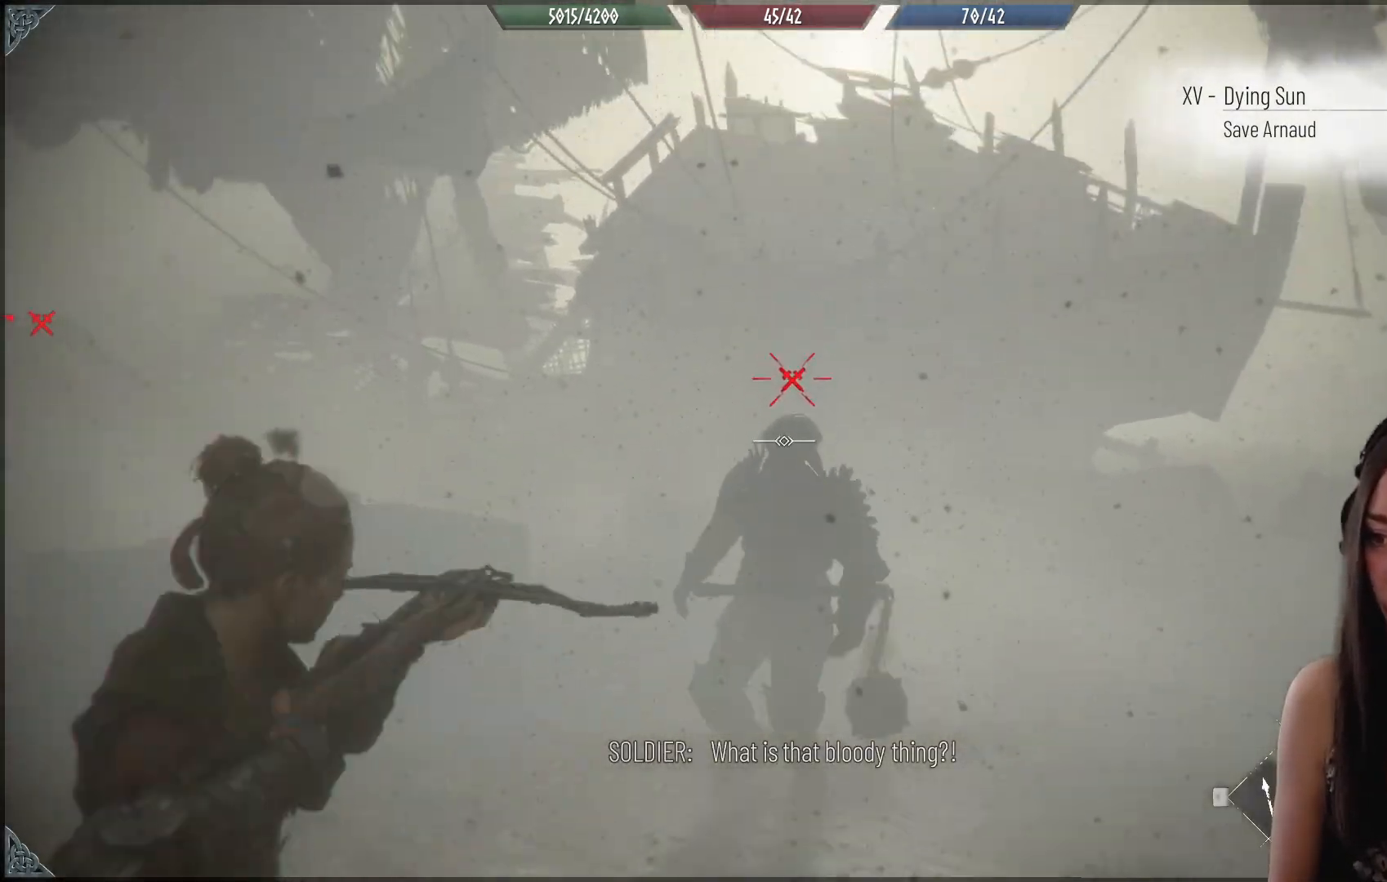
{"dt_ms": 500, "buttons": [], "left_stick": "center", "right_stick": "left", "events": [[50, "R2", "up"], [150, "right_stick", "down-left"], [483, "right_stick", "left"]]}
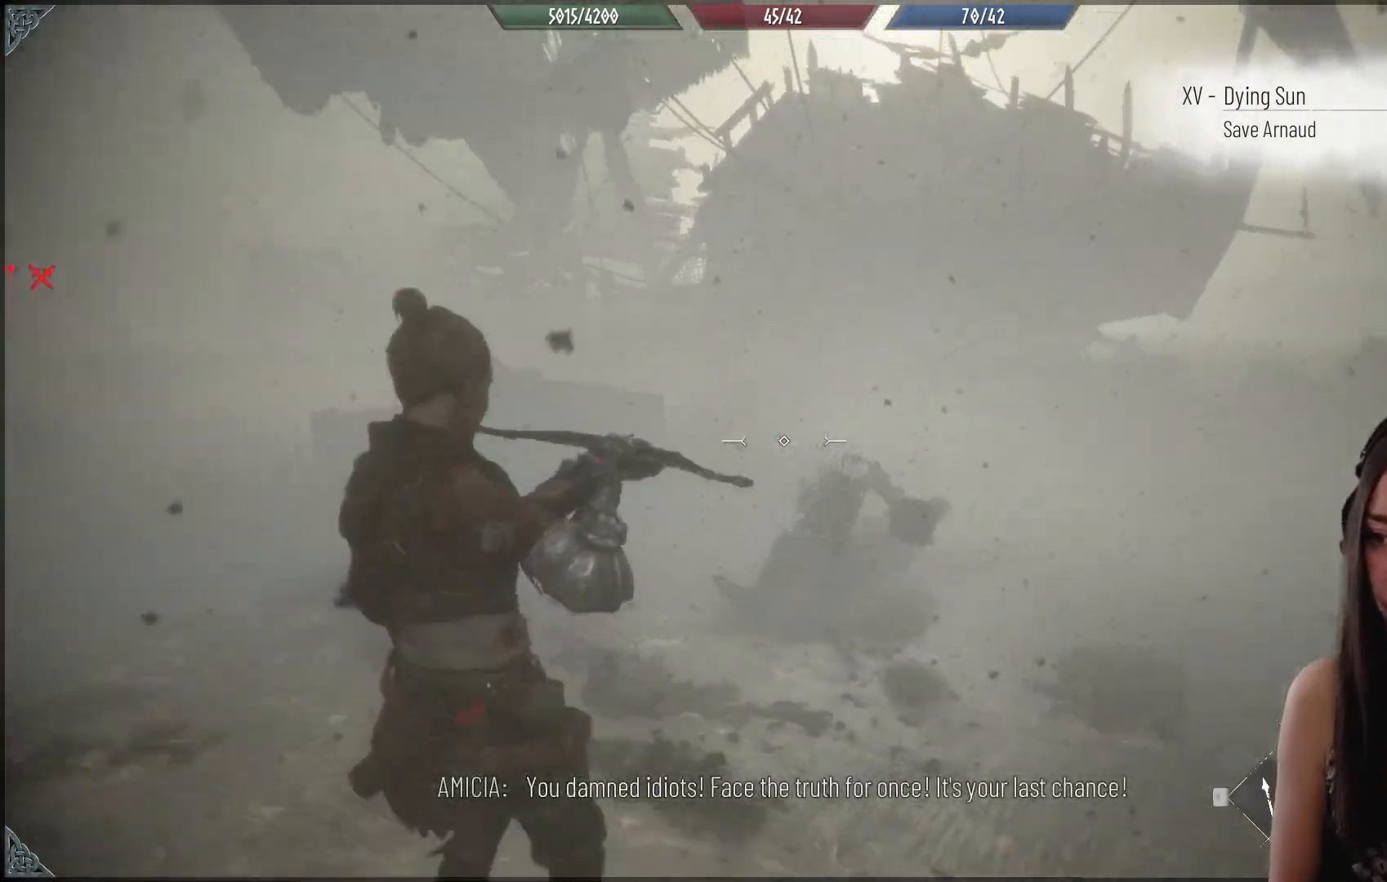
{"dt_ms": 500, "buttons": ["R1"], "left_stick": "center", "right_stick": "center", "events": [[17, "R1", "down"], [83, "right_stick", "center"]]}
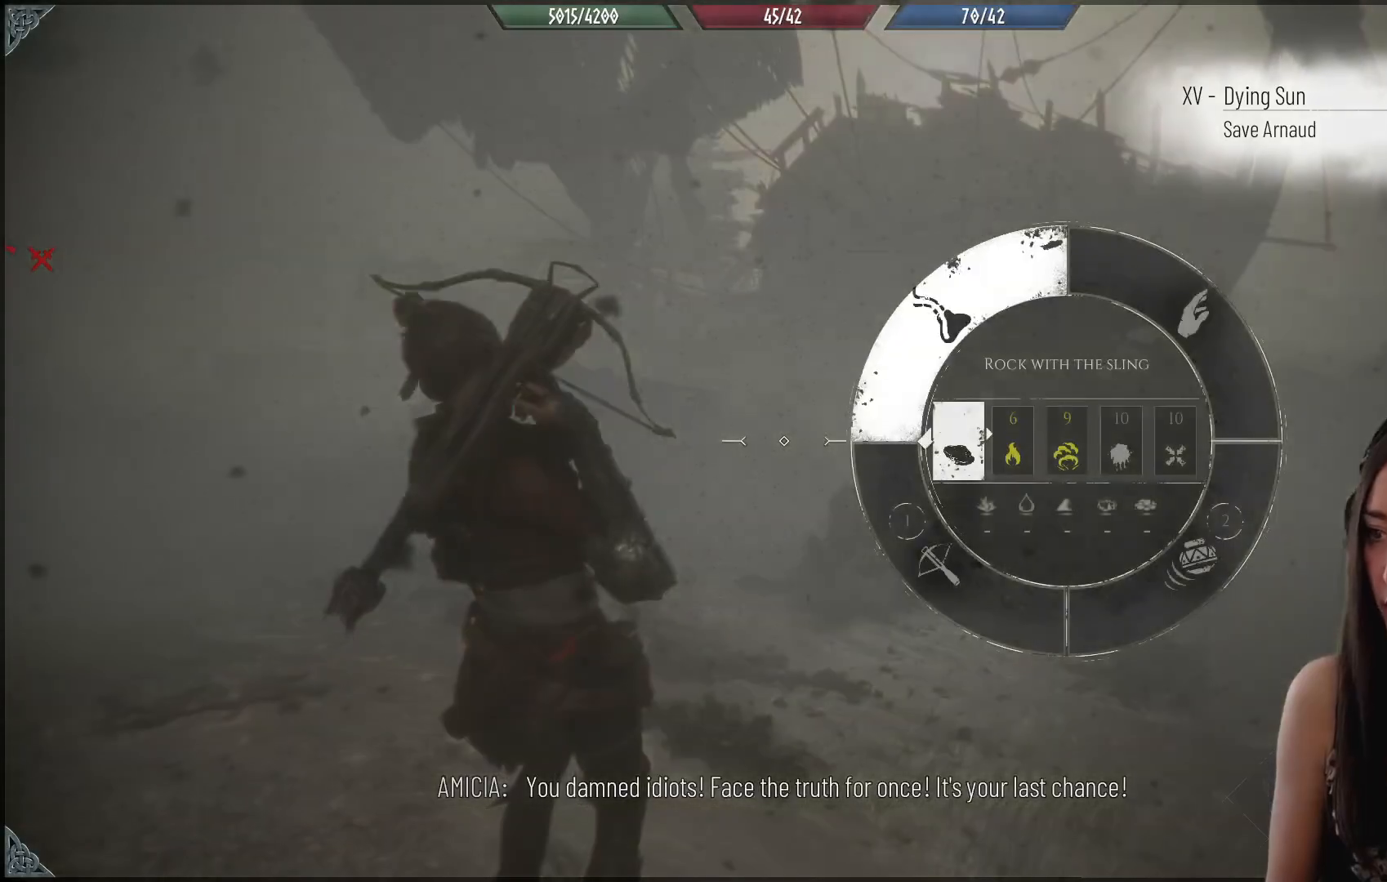
{"dt_ms": 500, "buttons": [], "left_stick": "center", "right_stick": "center", "events": [[467, "R1", "up"]]}
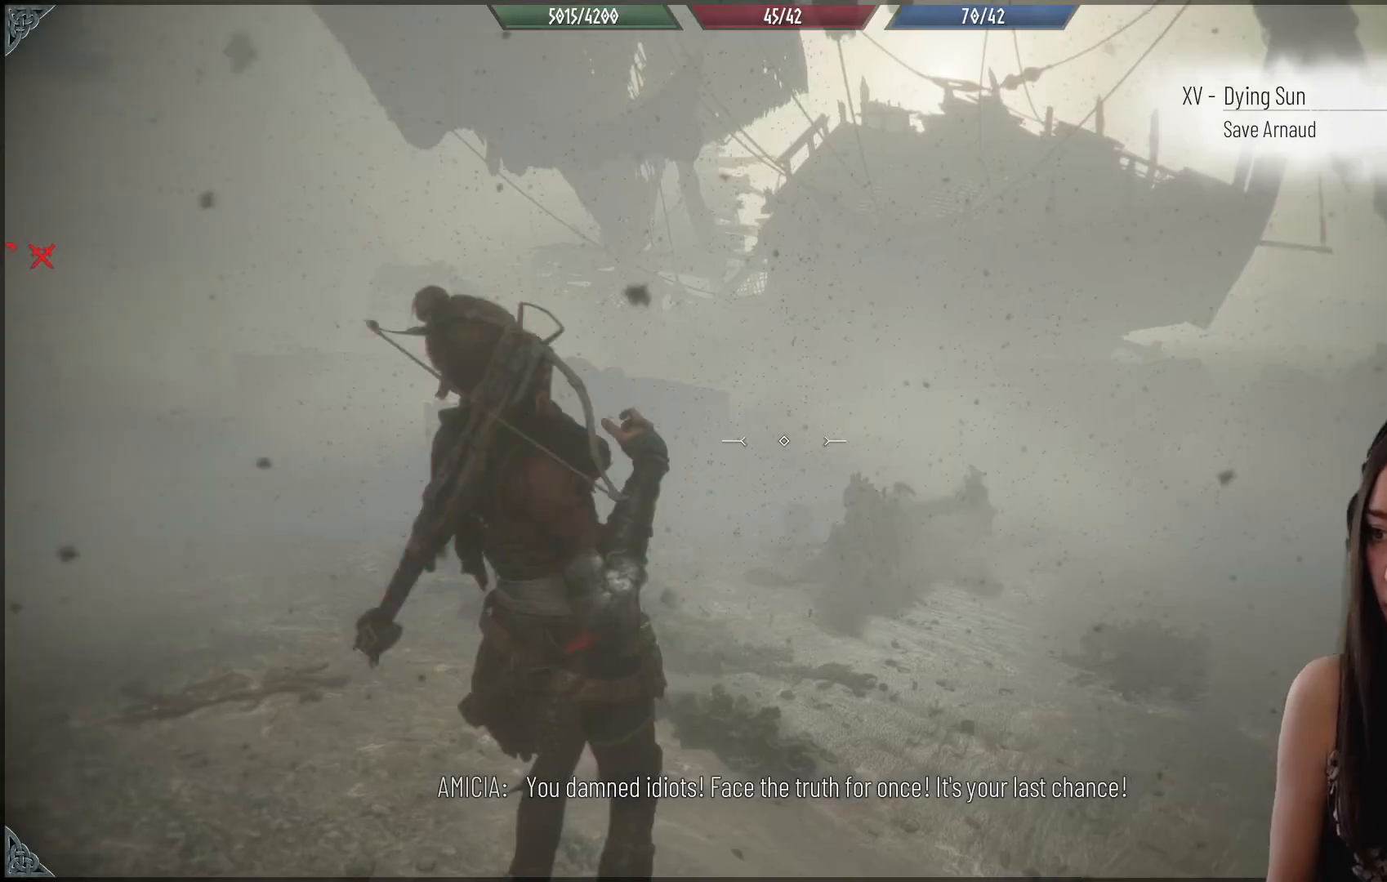
{"dt_ms": 500, "buttons": [], "left_stick": "right", "right_stick": "left", "events": [[50, "right_stick", "up-left"], [200, "right_stick", "left"], [383, "left_stick", "right"]]}